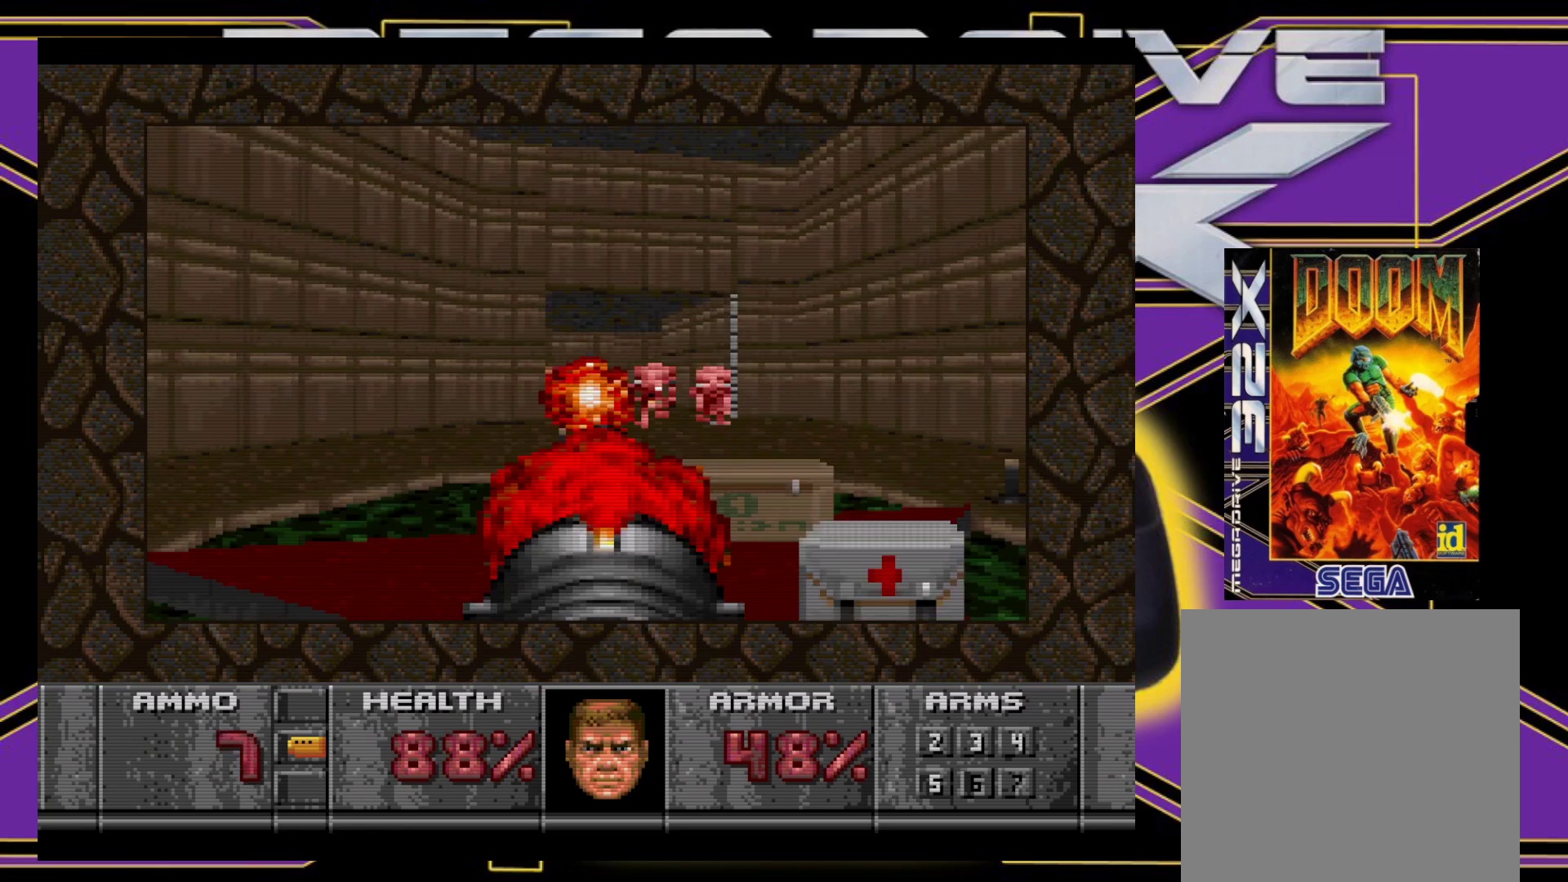
Gameplay with a controller (Xbox layout); each line is a JSON object with the inputs held at the frame after it. "events" lists button and stick changes between this image and that frame as [ms after this image, input, new state], when the widget could be followed in between. Not read: L3 R3 left_stick right_stick.
{"buttons": ["A", "DPAD_DOWN"], "events": [[17, "DPAD_RIGHT", "up"], [117, "DPAD_DOWN", "up"], [400, "DPAD_DOWN", "down"]]}
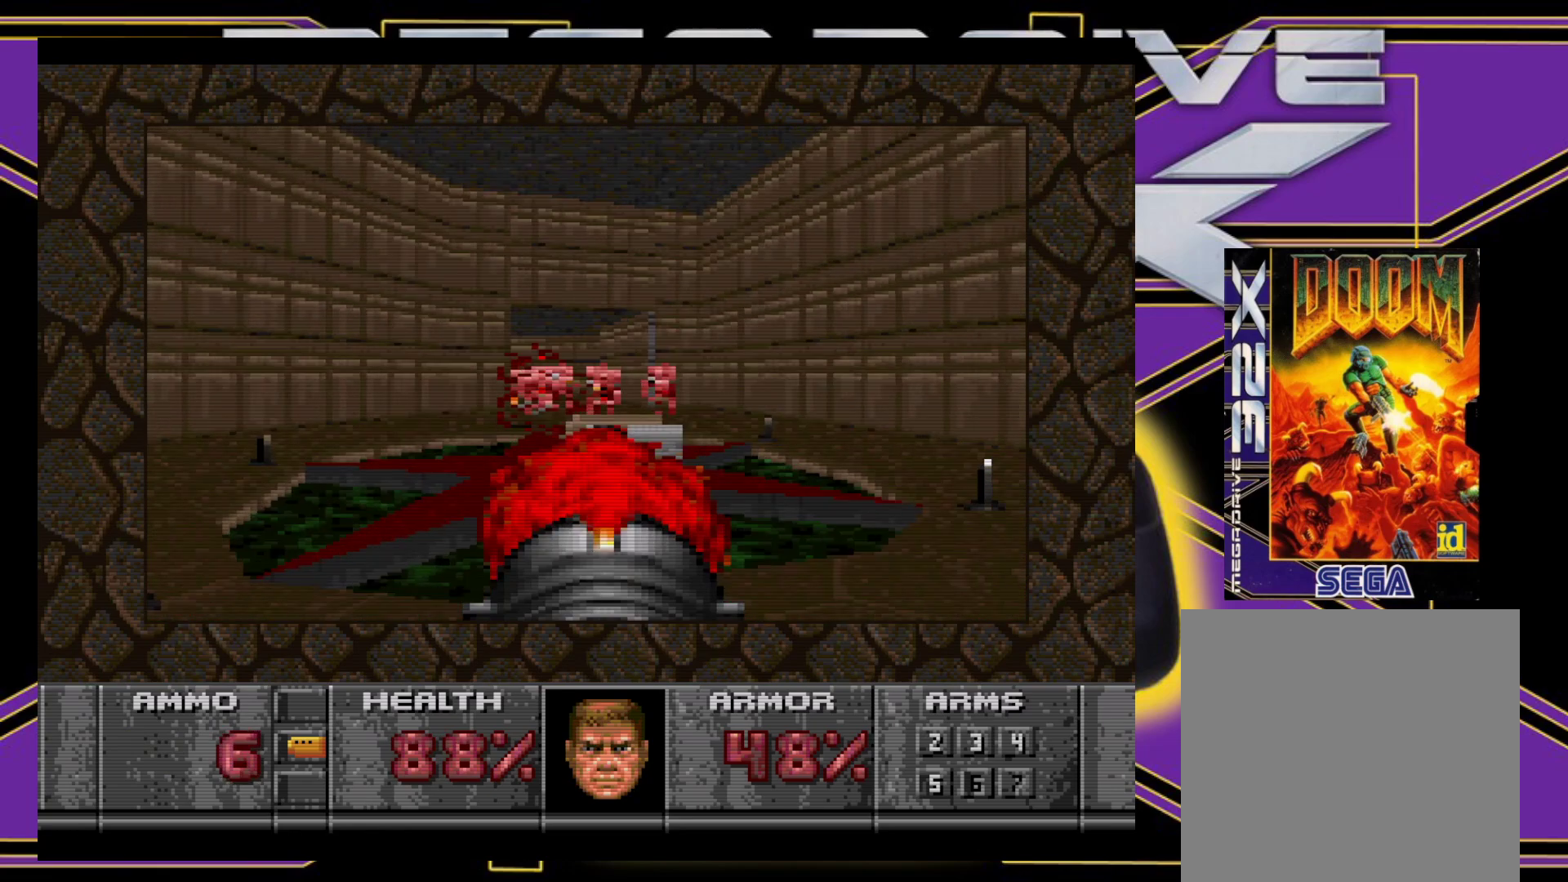
{"buttons": ["A"], "events": [[17, "DPAD_DOWN", "up"]]}
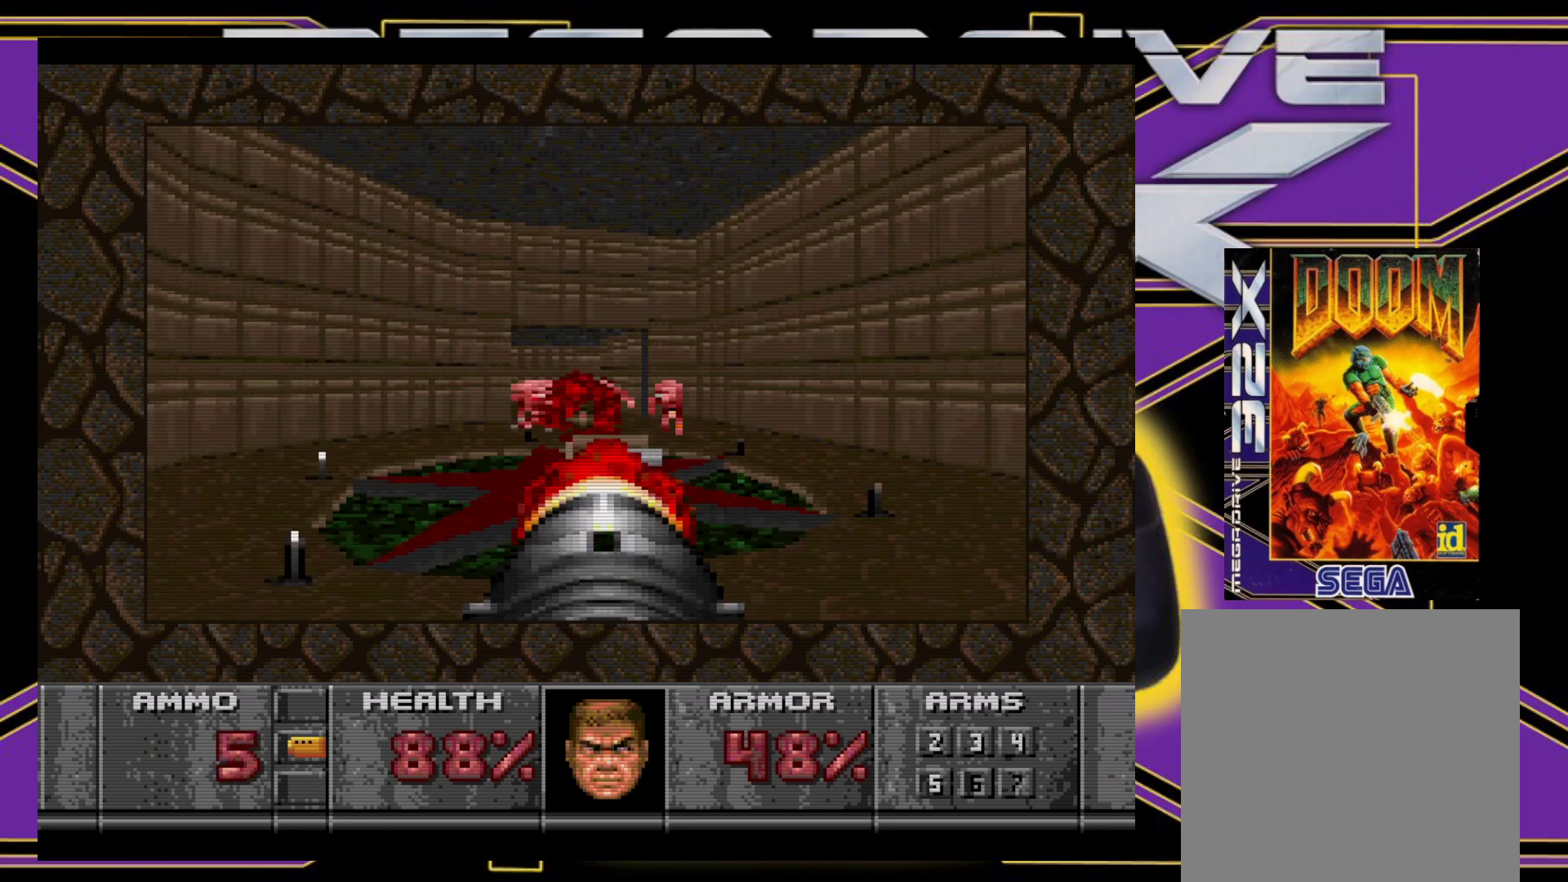
{"buttons": ["A", "DPAD_DOWN"], "events": [[183, "DPAD_DOWN", "down"], [283, "DPAD_LEFT", "down"], [400, "DPAD_LEFT", "up"]]}
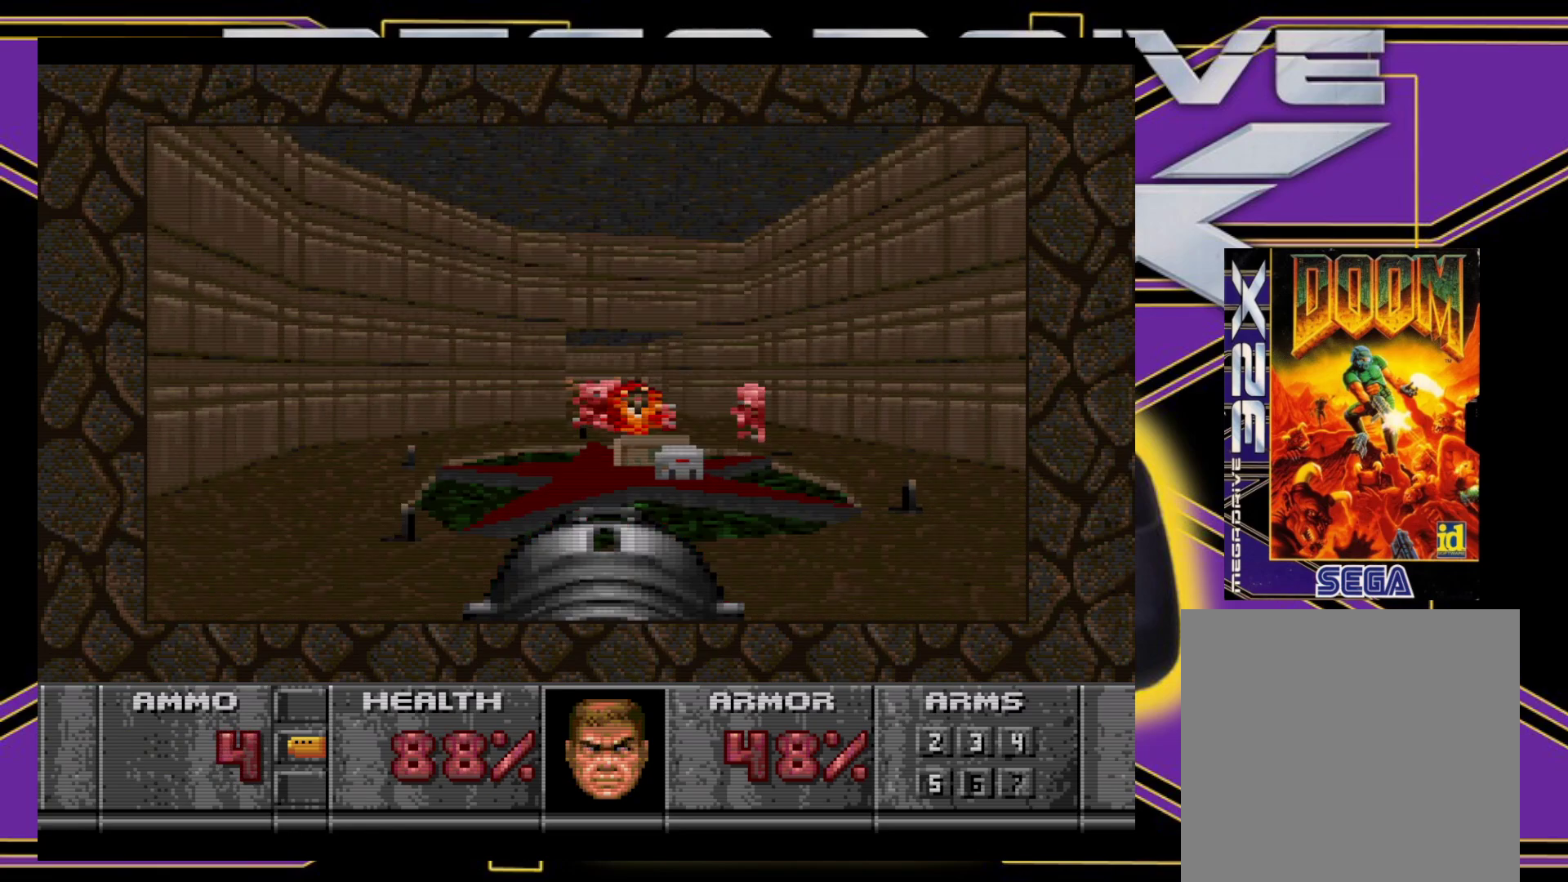
{"buttons": ["DPAD_DOWN"], "events": [[300, "A", "up"]]}
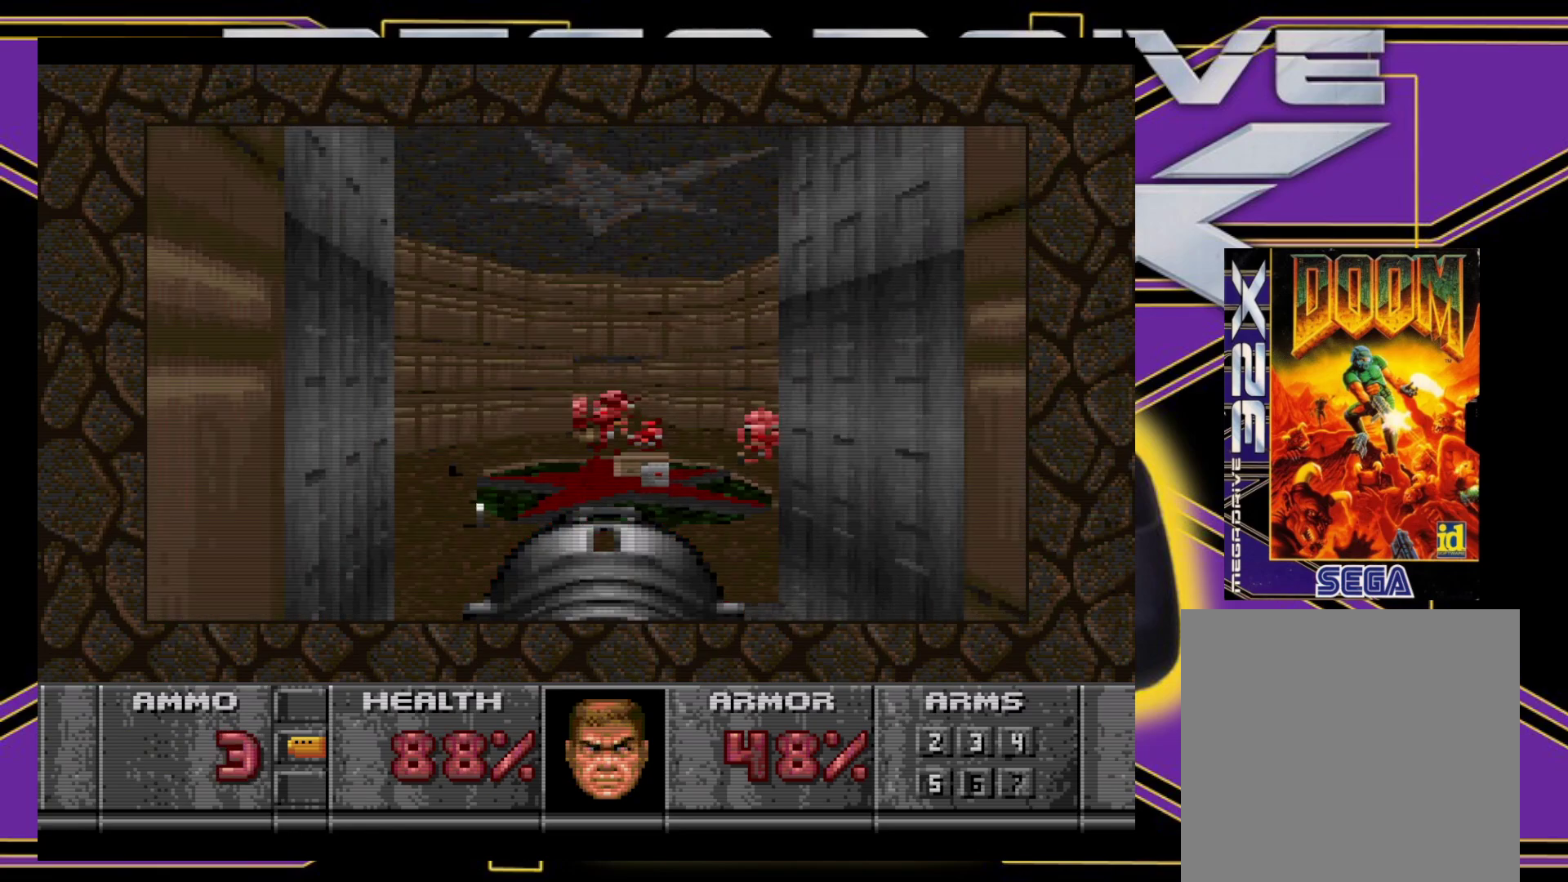
{"buttons": [], "events": [[150, "DPAD_DOWN", "up"]]}
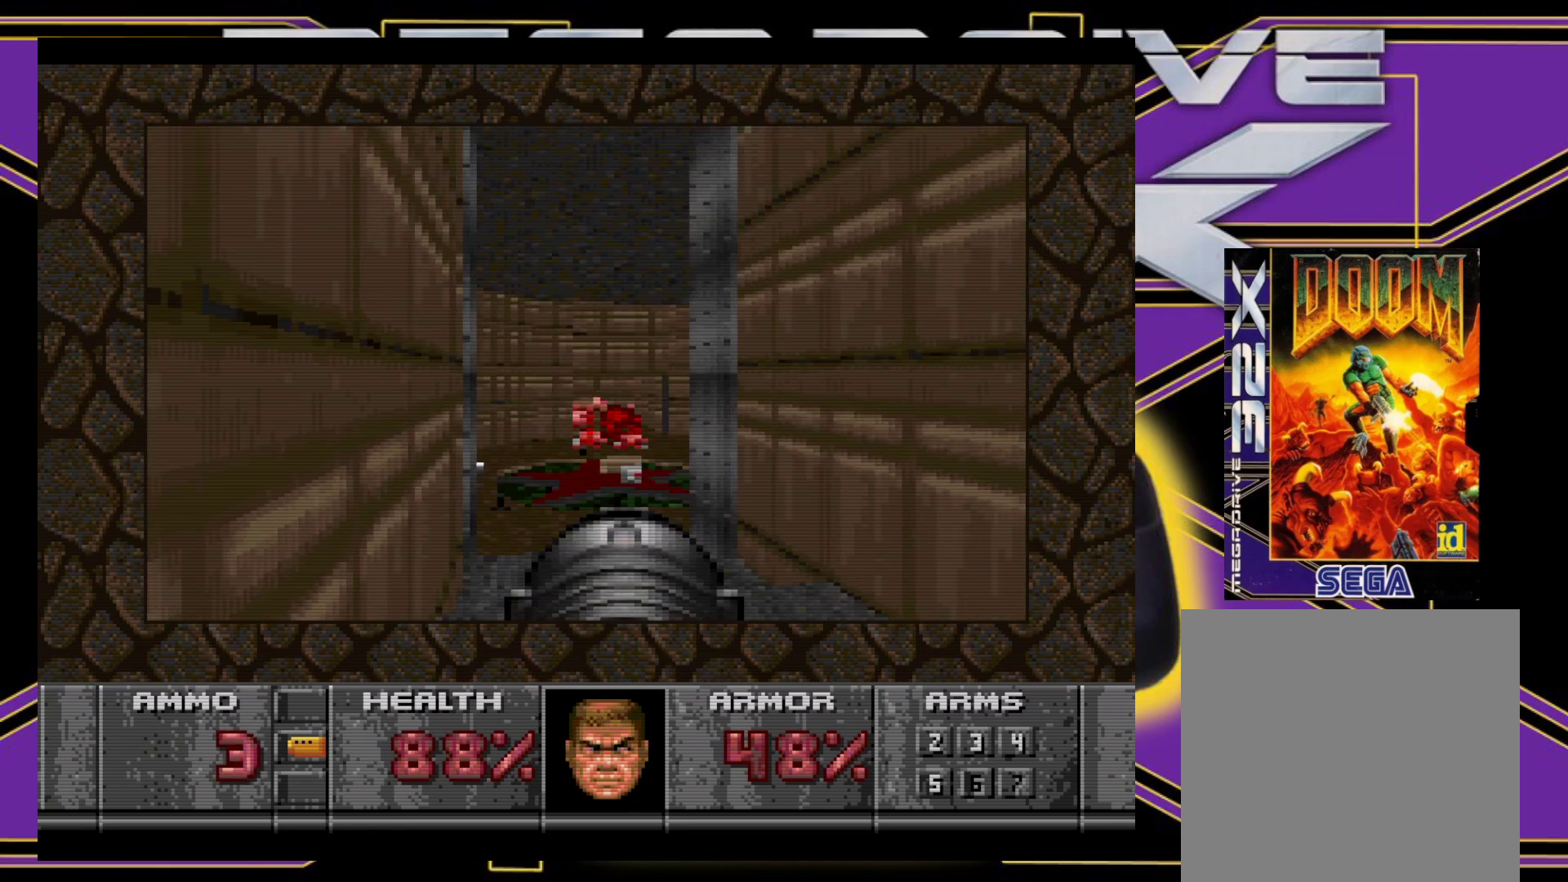
{"buttons": [], "events": [[17, "DPAD_DOWN", "down"], [17, "Y", "down"], [100, "Y", "up"], [133, "DPAD_DOWN", "up"]]}
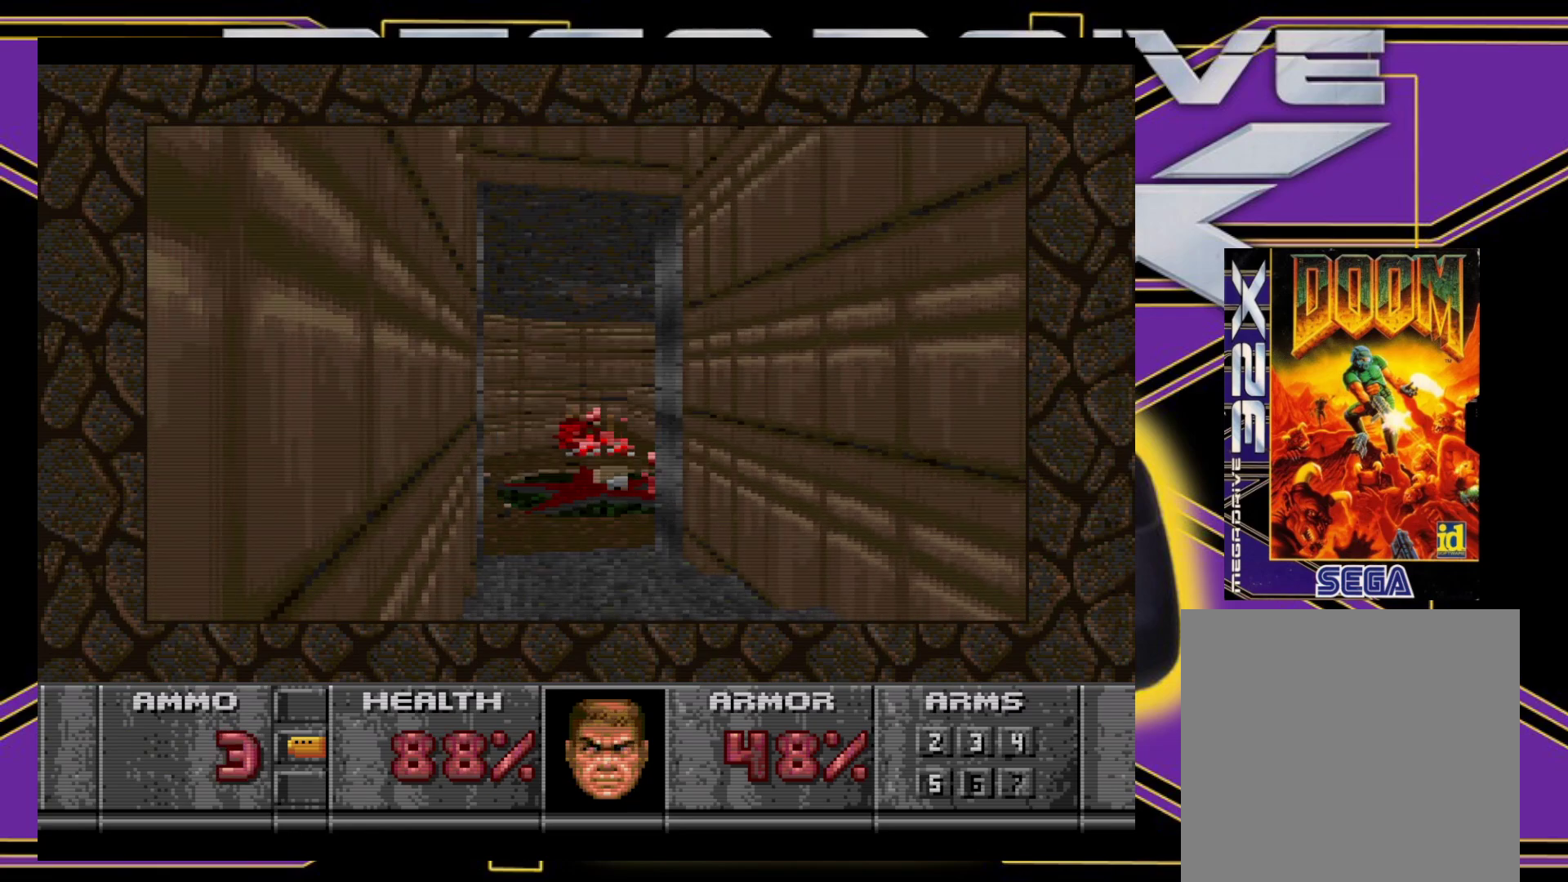
{"buttons": ["A", "DPAD_DOWN"], "events": [[467, "A", "down"], [467, "DPAD_DOWN", "down"]]}
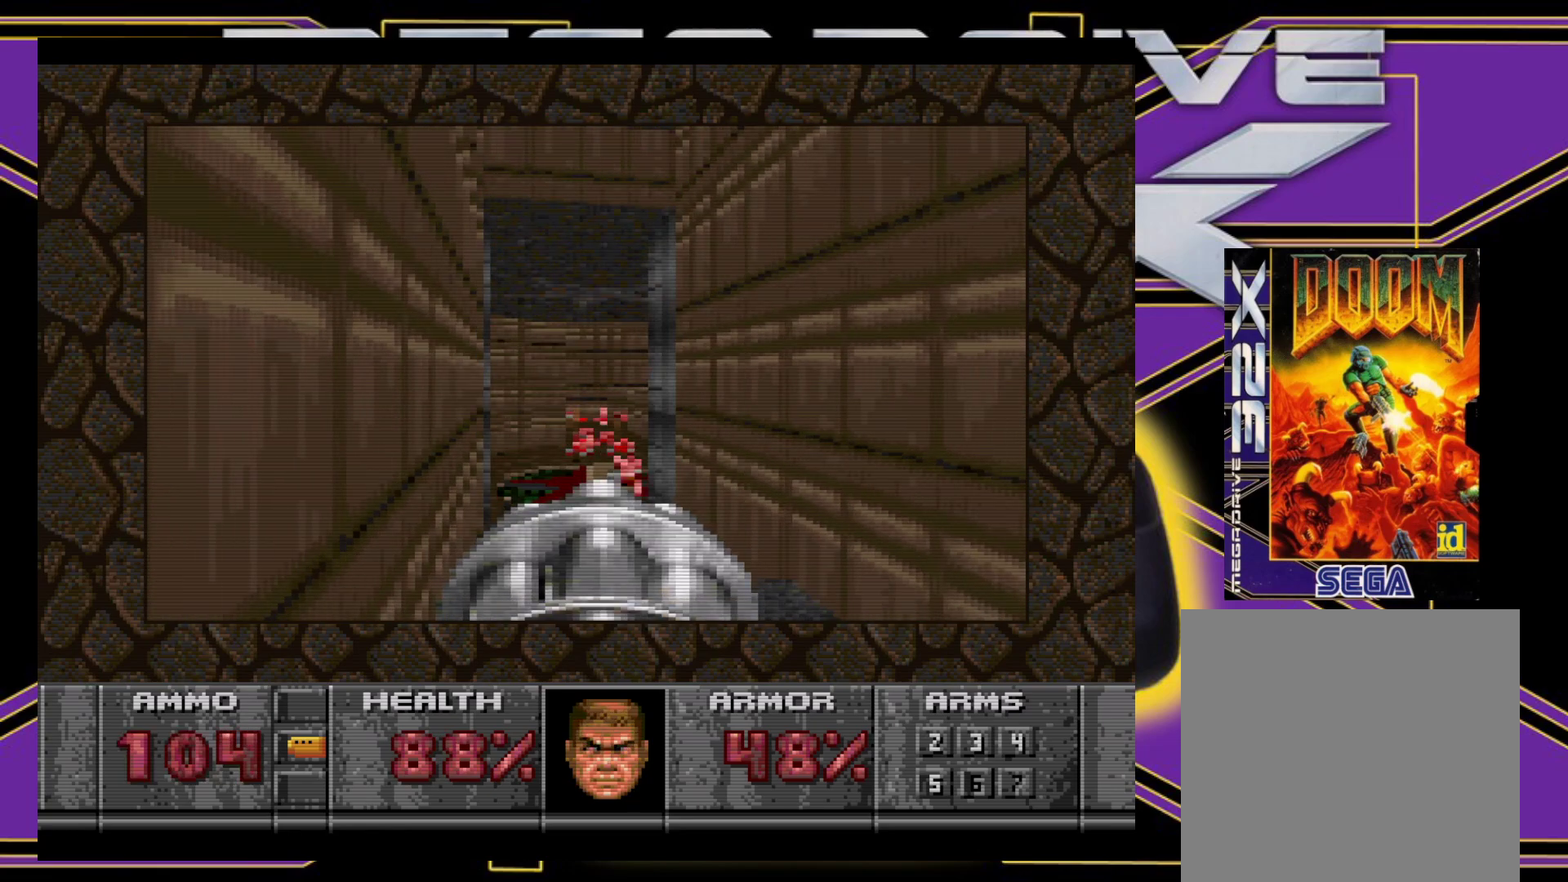
{"buttons": ["A"], "events": [[100, "DPAD_DOWN", "up"]]}
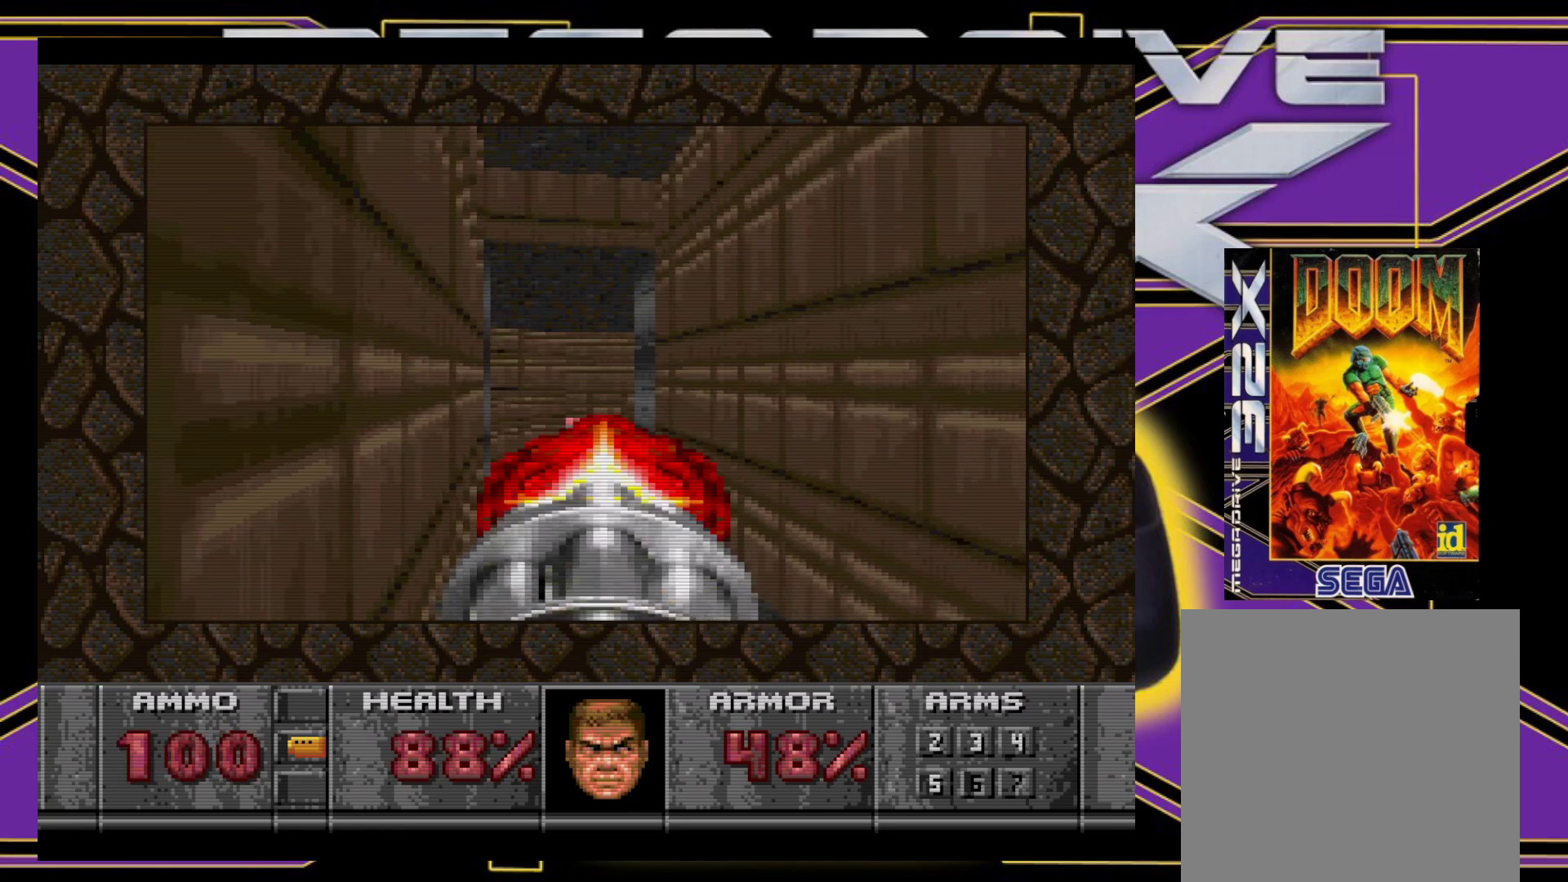
{"buttons": ["DPAD_UP"], "events": [[383, "A", "up"], [500, "DPAD_UP", "down"]]}
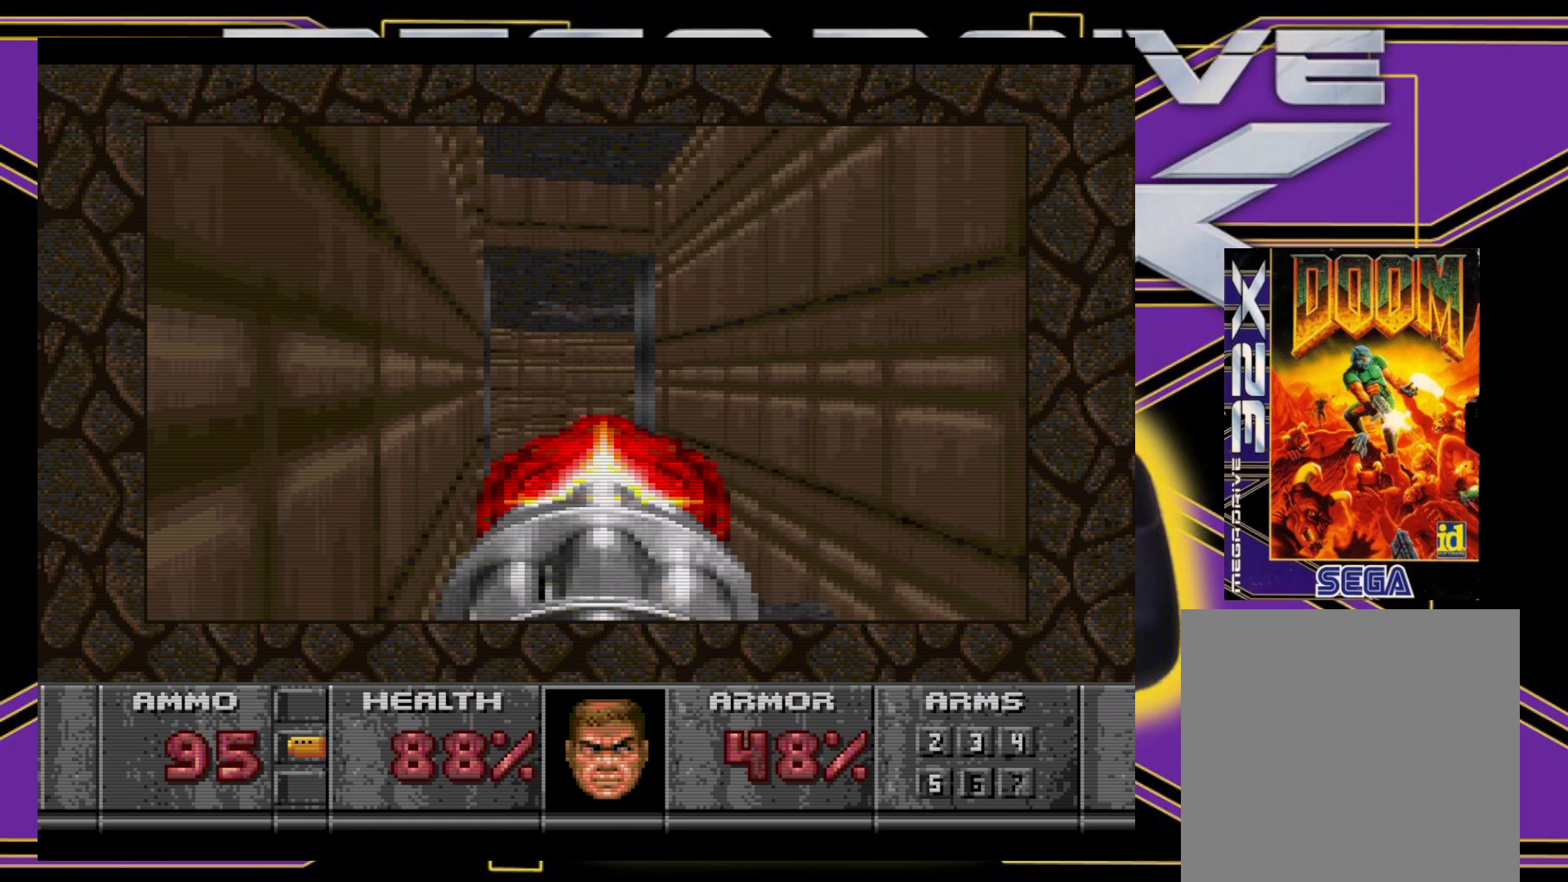
{"buttons": [], "events": [[150, "DPAD_UP", "up"]]}
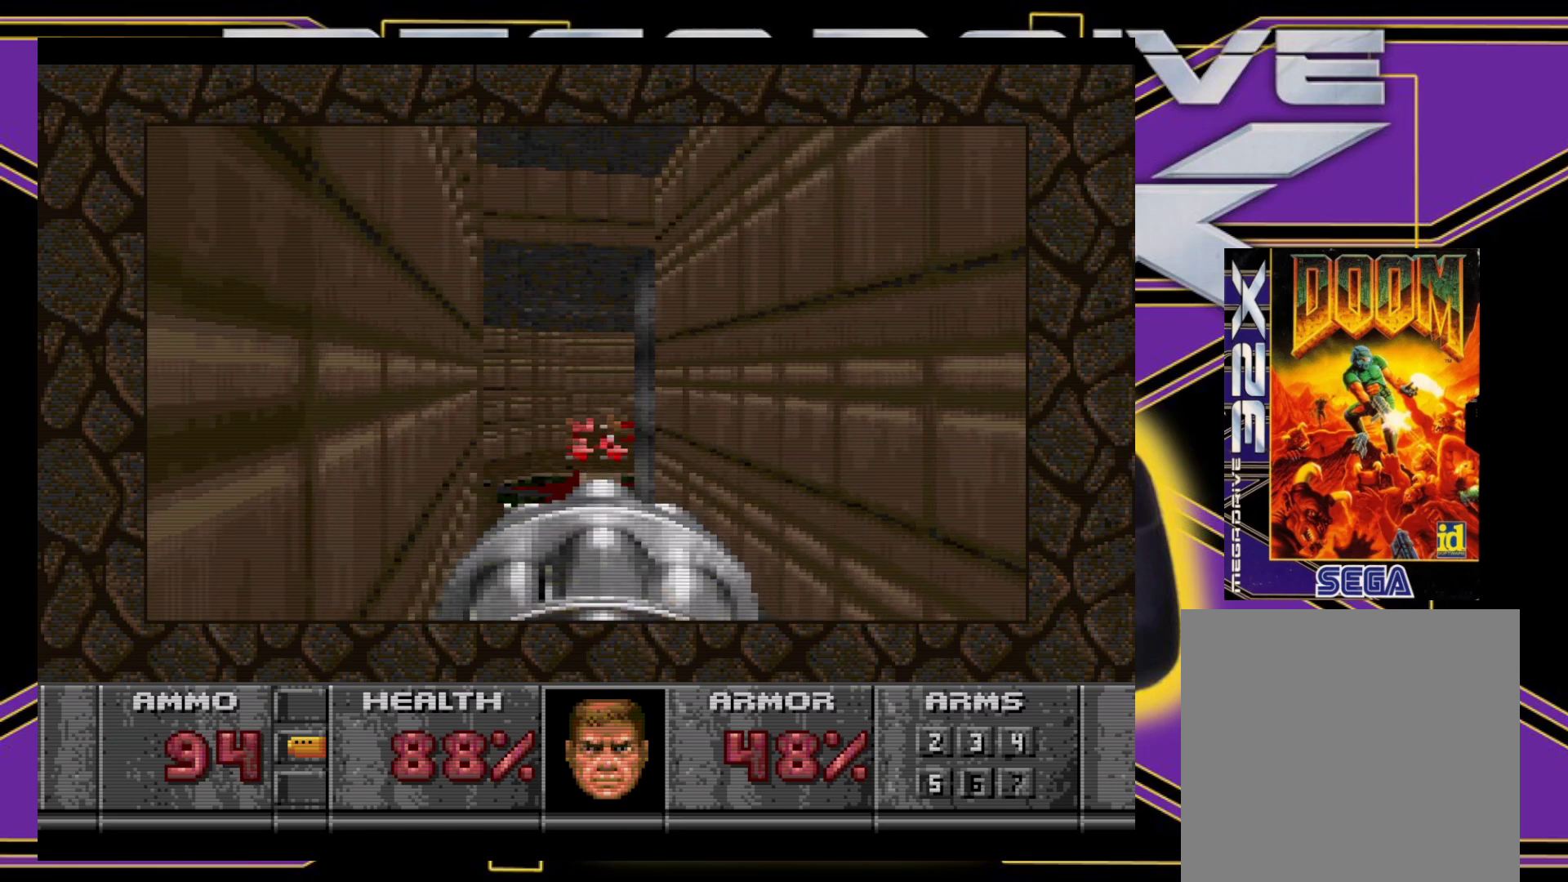
{"buttons": ["A"], "events": [[83, "A", "down"], [317, "DPAD_LEFT", "down"], [433, "DPAD_LEFT", "up"]]}
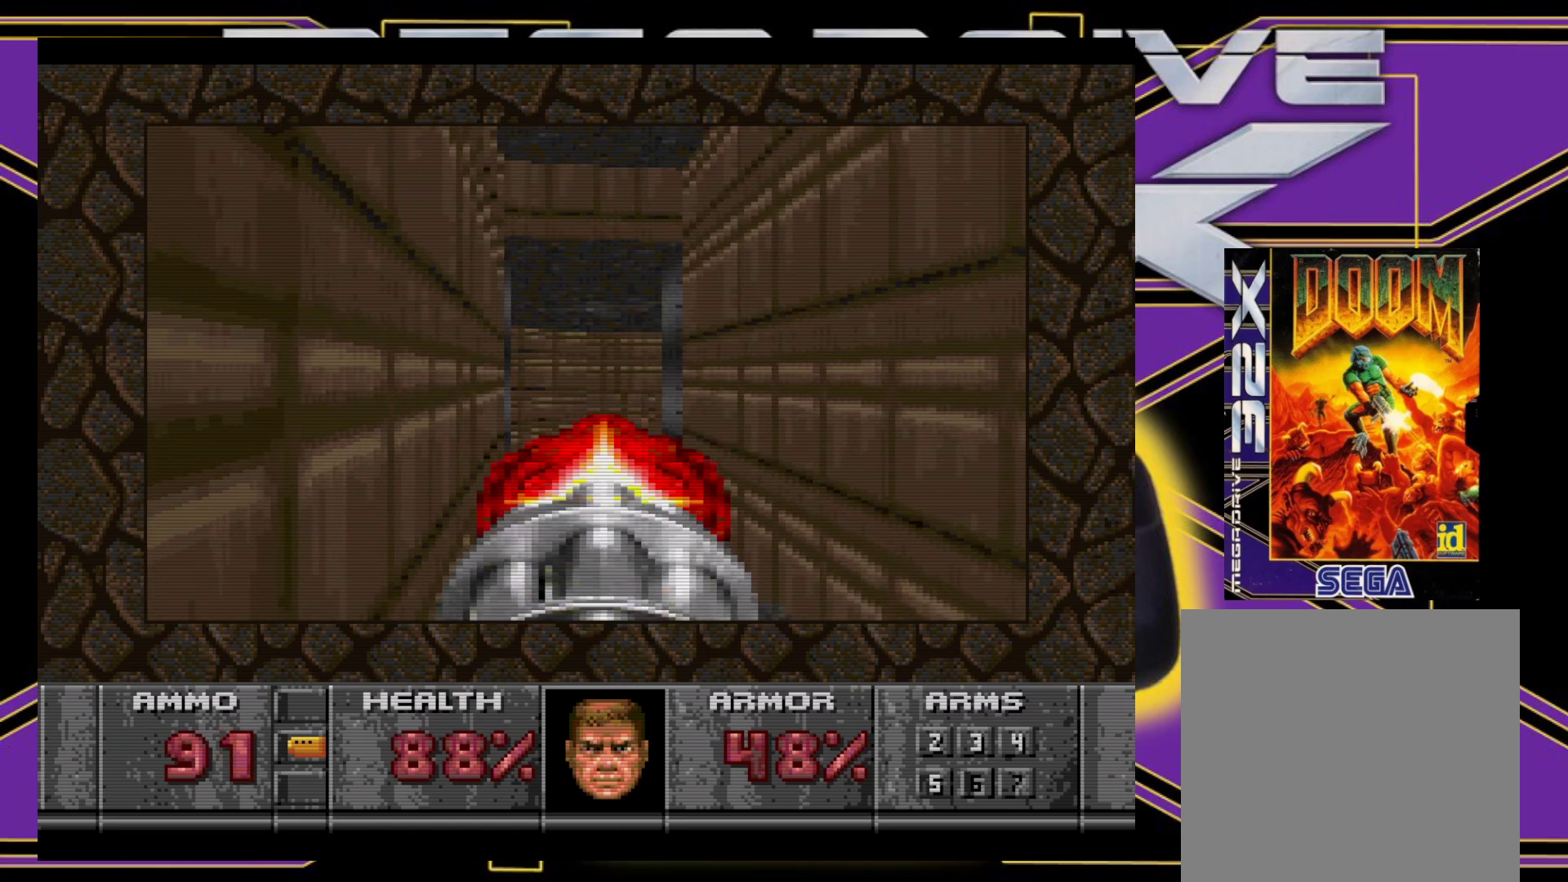
{"buttons": ["DPAD_DOWN"], "events": [[250, "DPAD_DOWN", "down"], [267, "A", "up"]]}
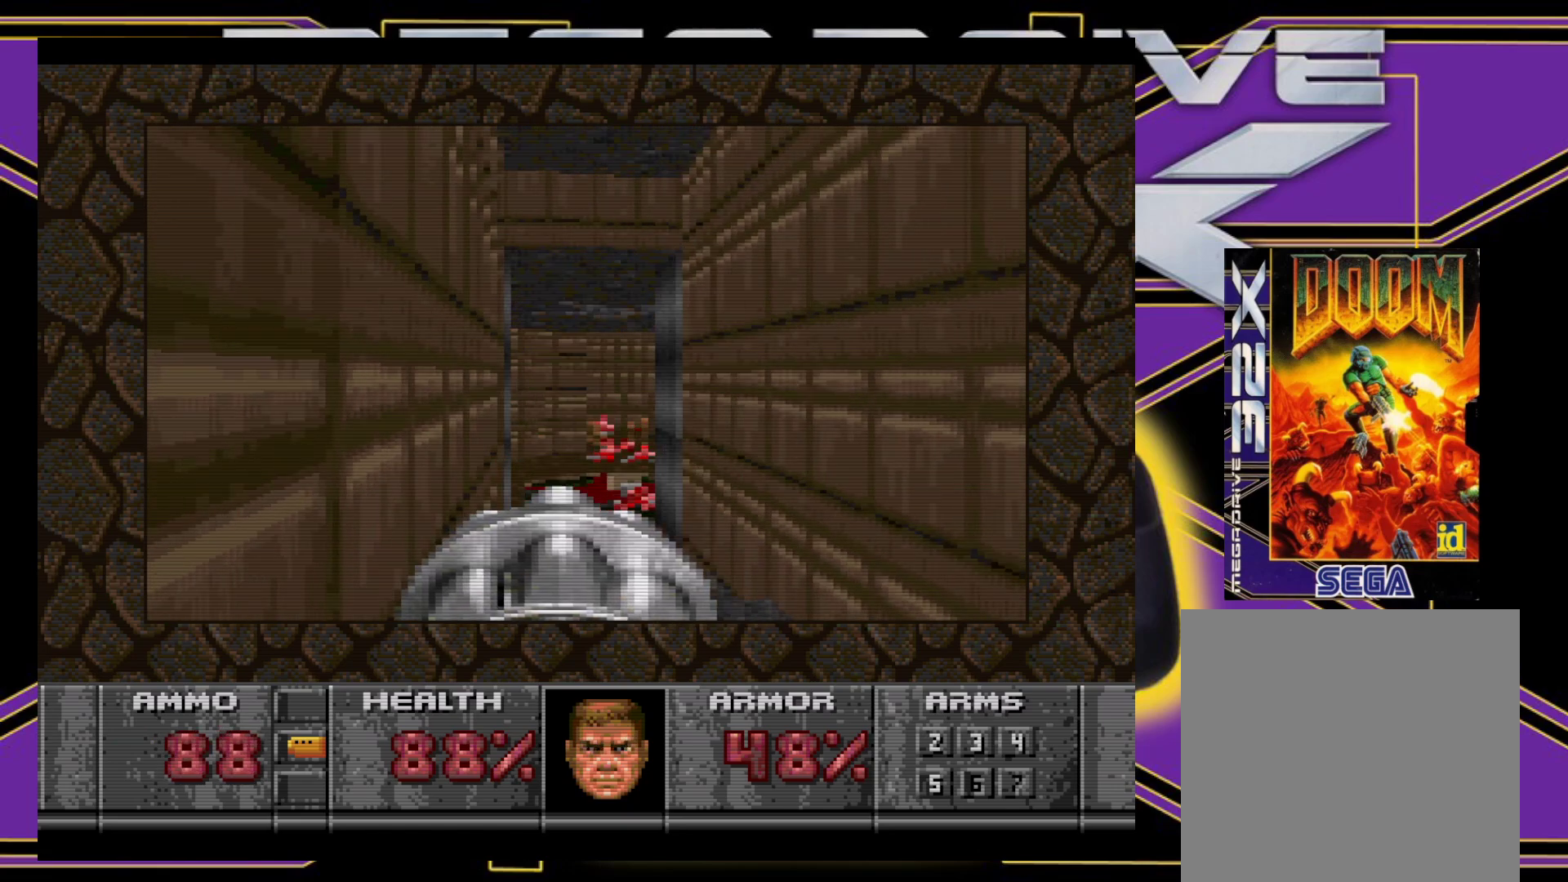
{"buttons": [], "events": [[117, "DPAD_DOWN", "up"]]}
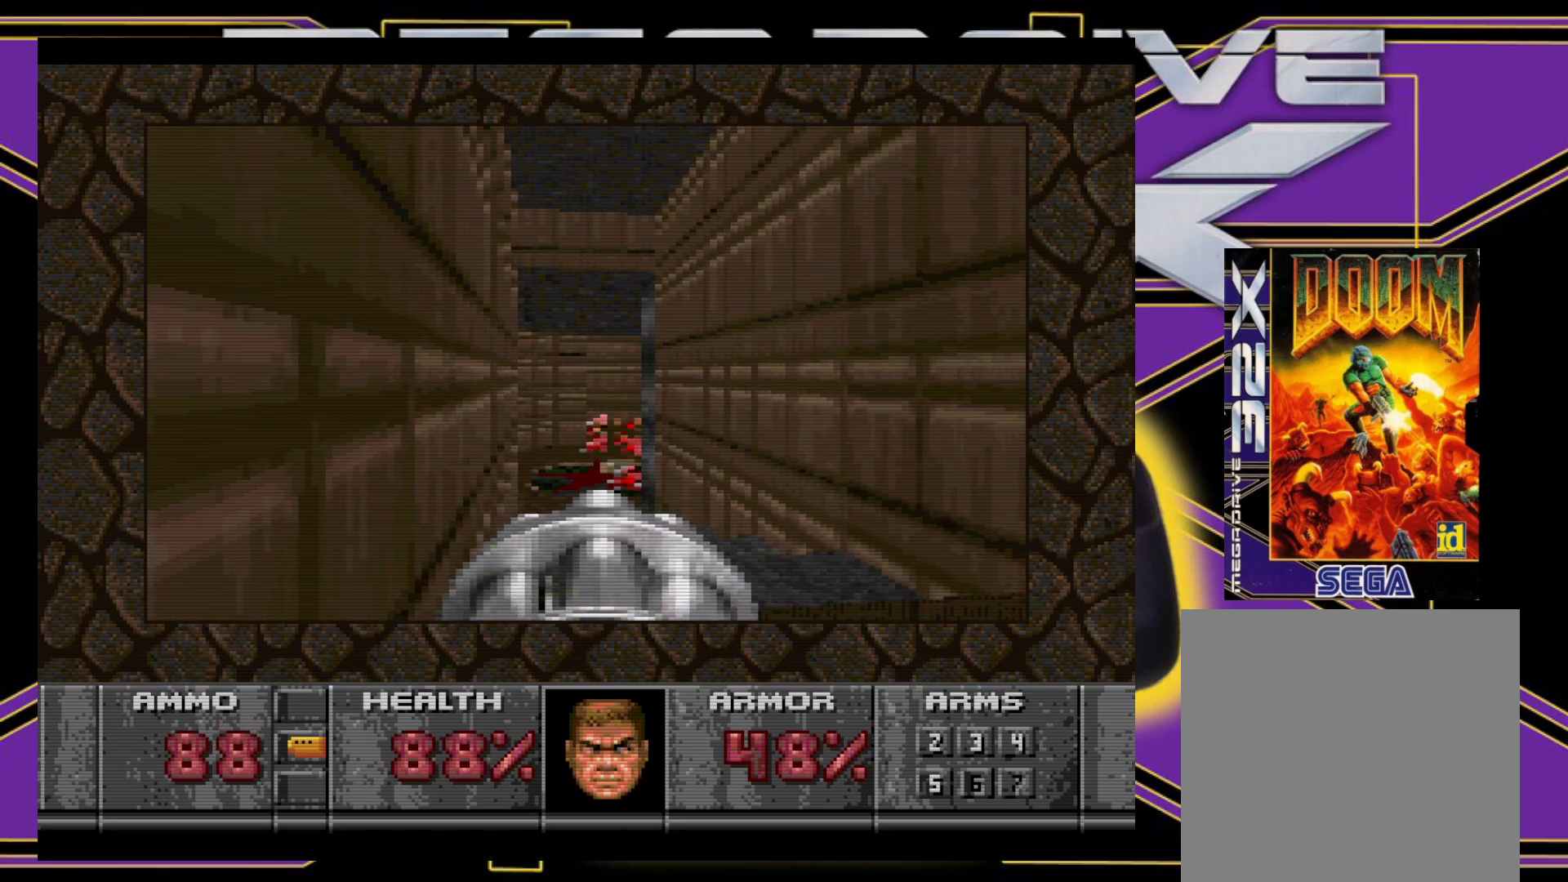
{"buttons": ["DPAD_UP"], "events": [[383, "DPAD_UP", "down"]]}
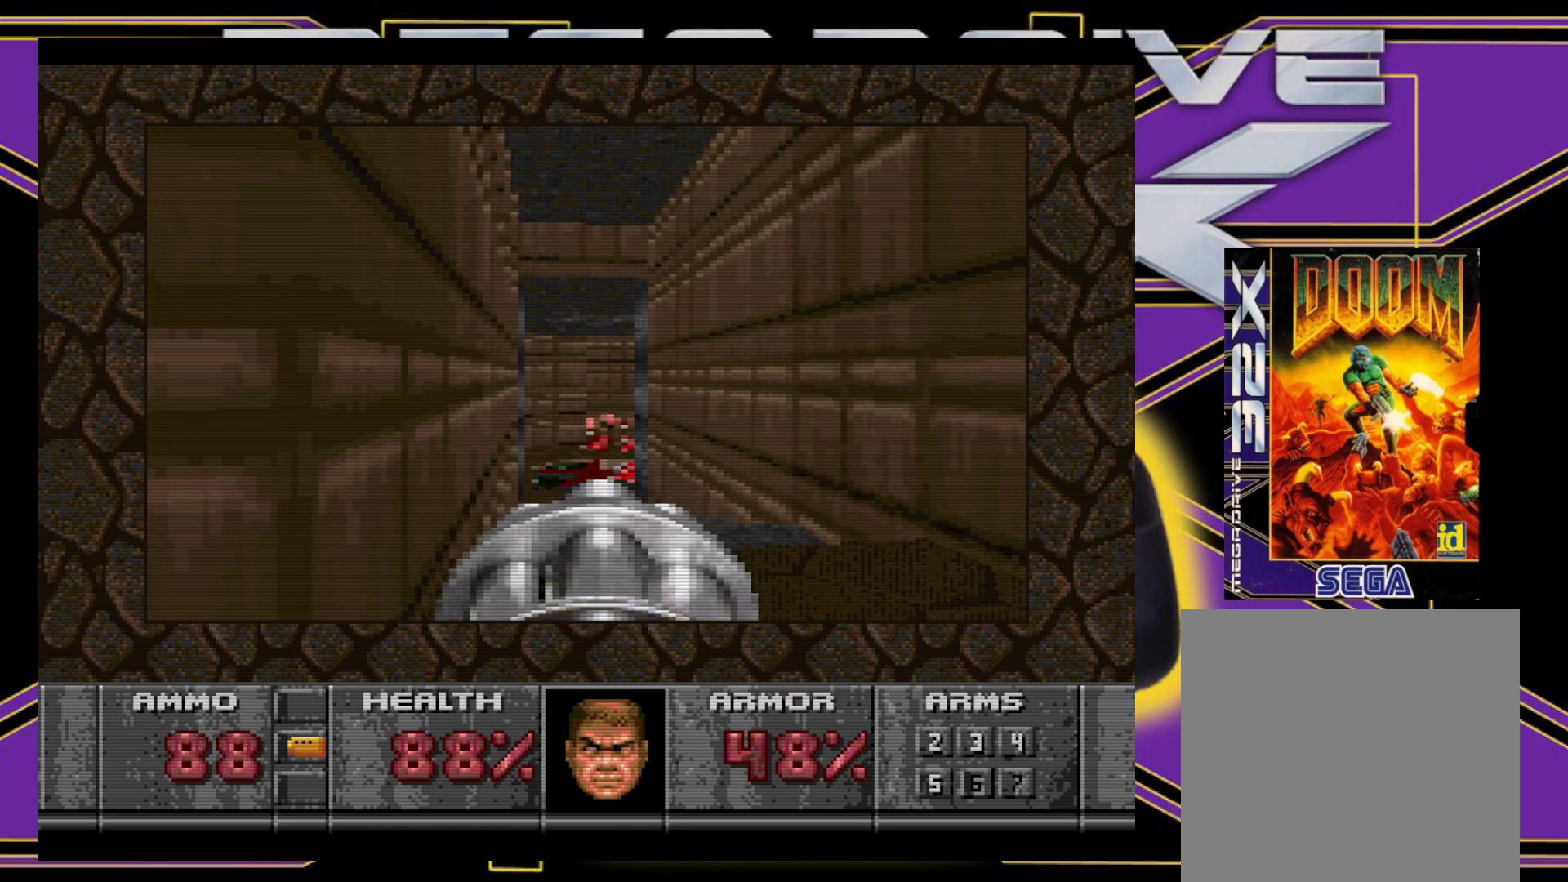
{"buttons": ["DPAD_UP"], "events": []}
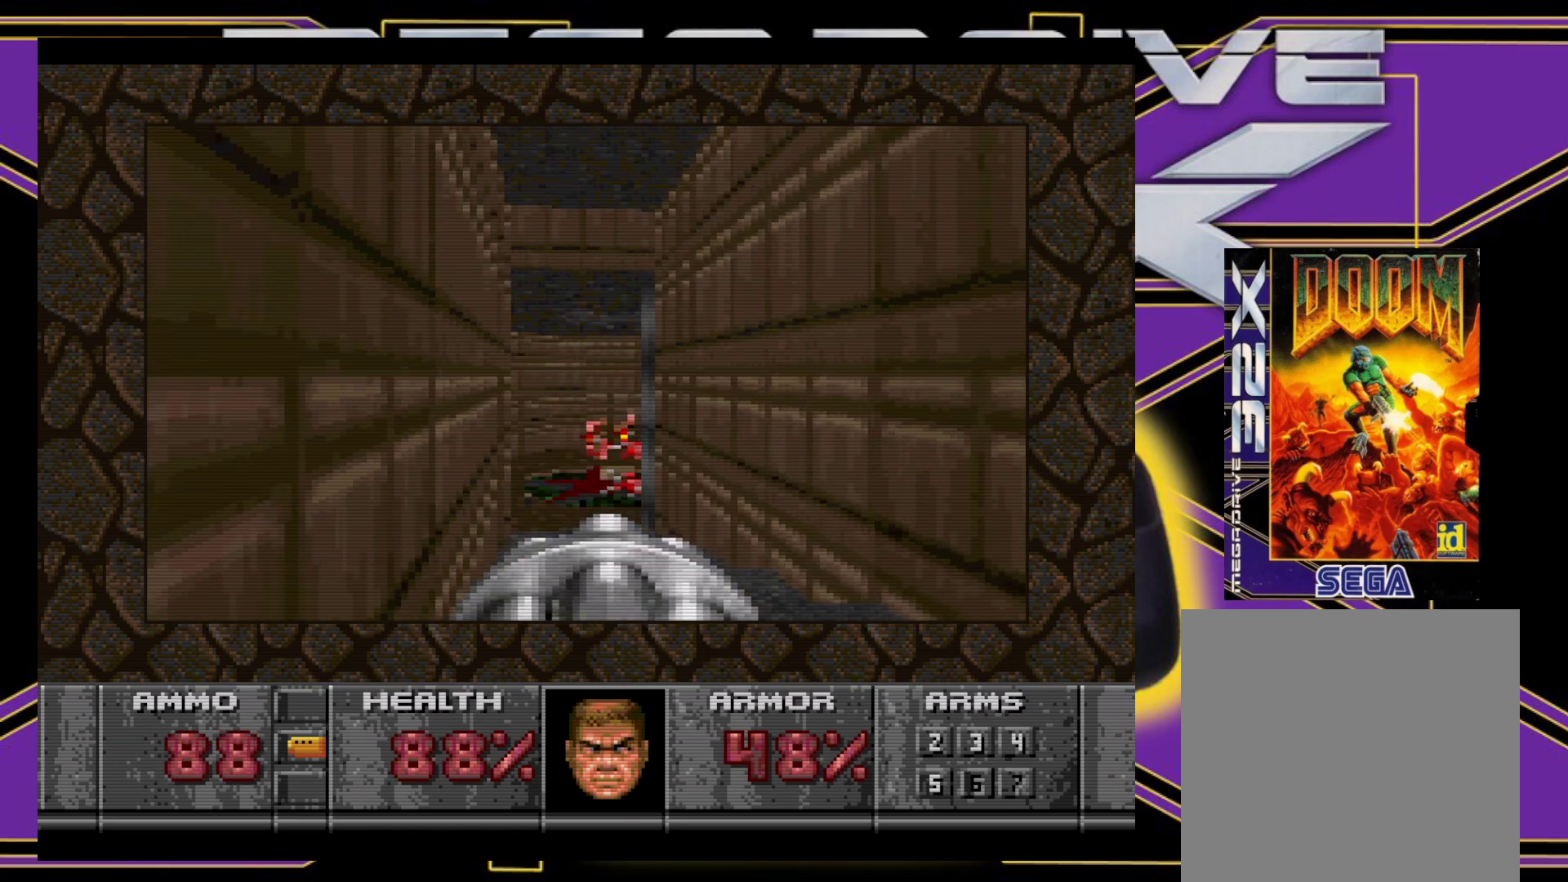
{"buttons": [], "events": [[133, "DPAD_UP", "up"]]}
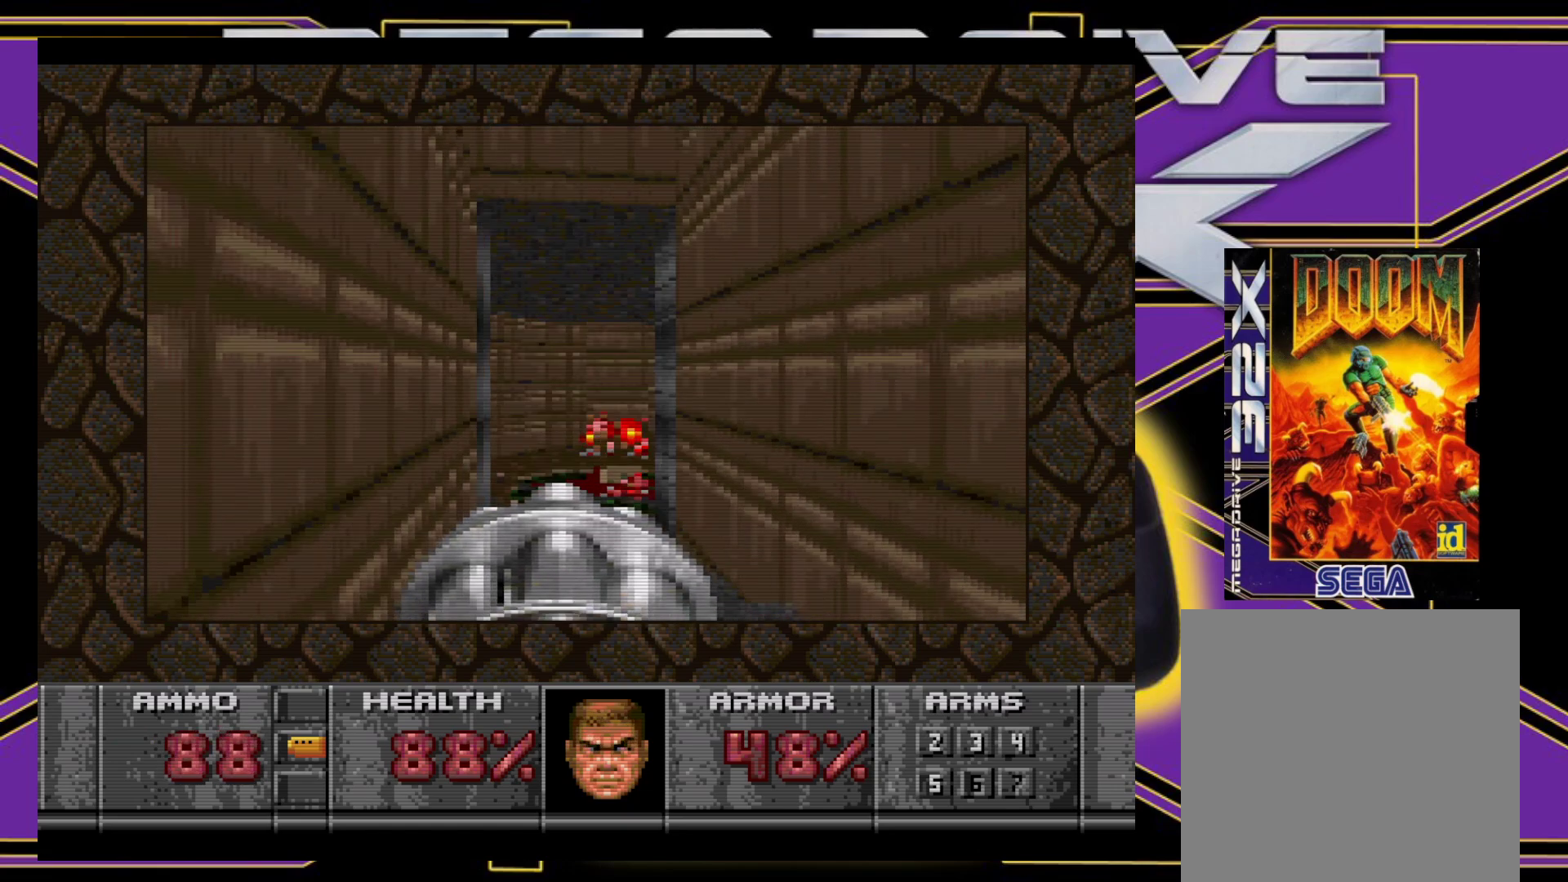
{"buttons": [], "events": [[33, "Y", "down"], [150, "Y", "up"]]}
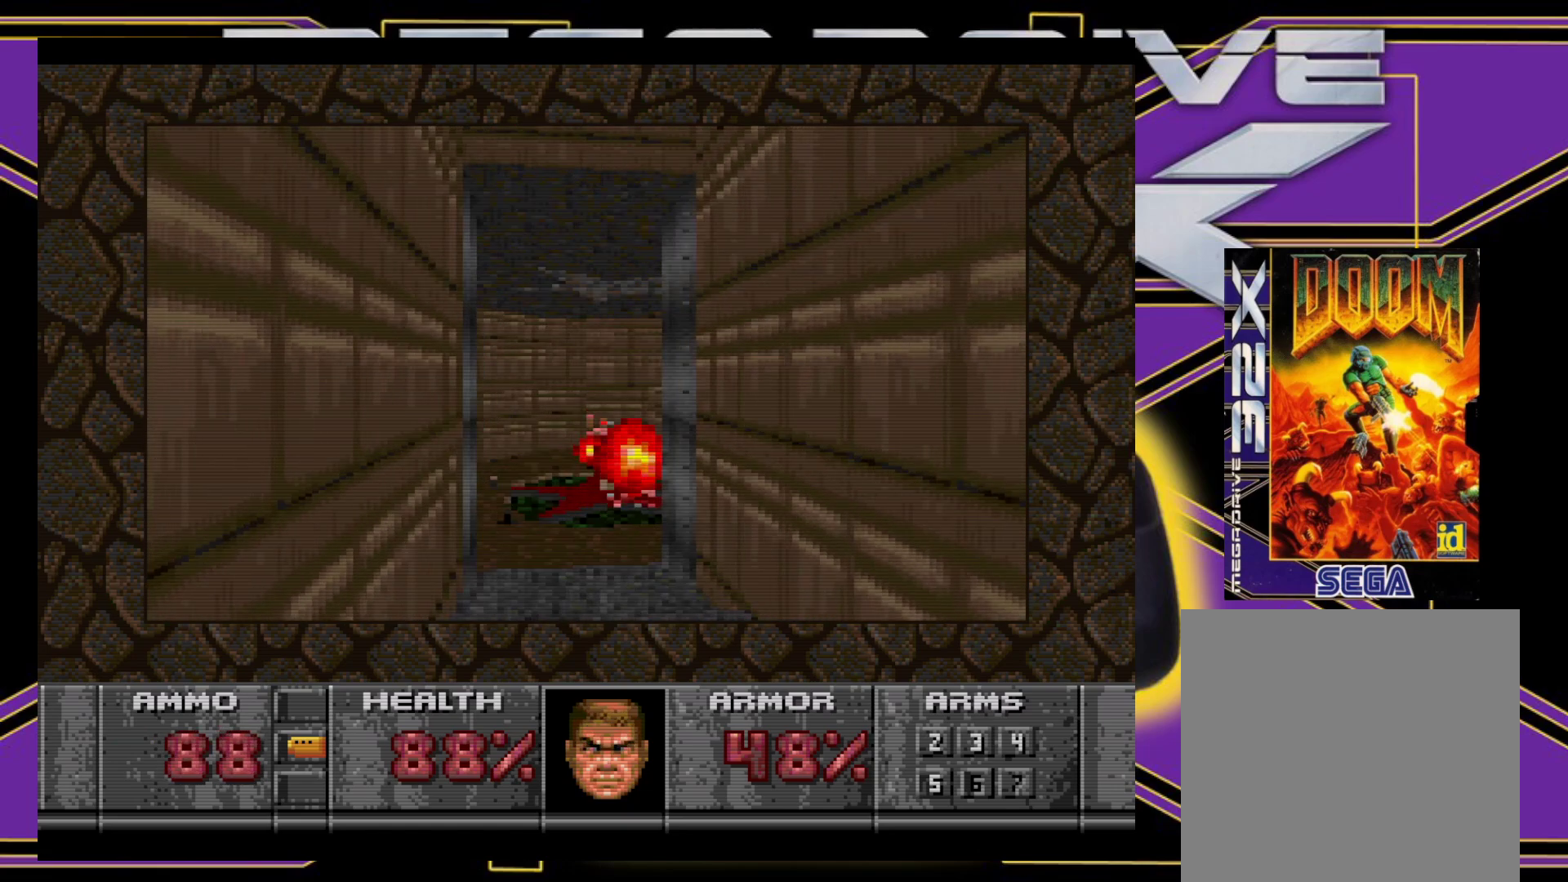
{"buttons": ["DPAD_UP", "DPAD_RIGHT"], "events": [[67, "DPAD_LEFT", "down"], [83, "DPAD_UP", "down"], [317, "DPAD_LEFT", "up"], [350, "DPAD_RIGHT", "down"], [467, "DPAD_RIGHT", "up"], [483, "DPAD_RIGHT", "down"]]}
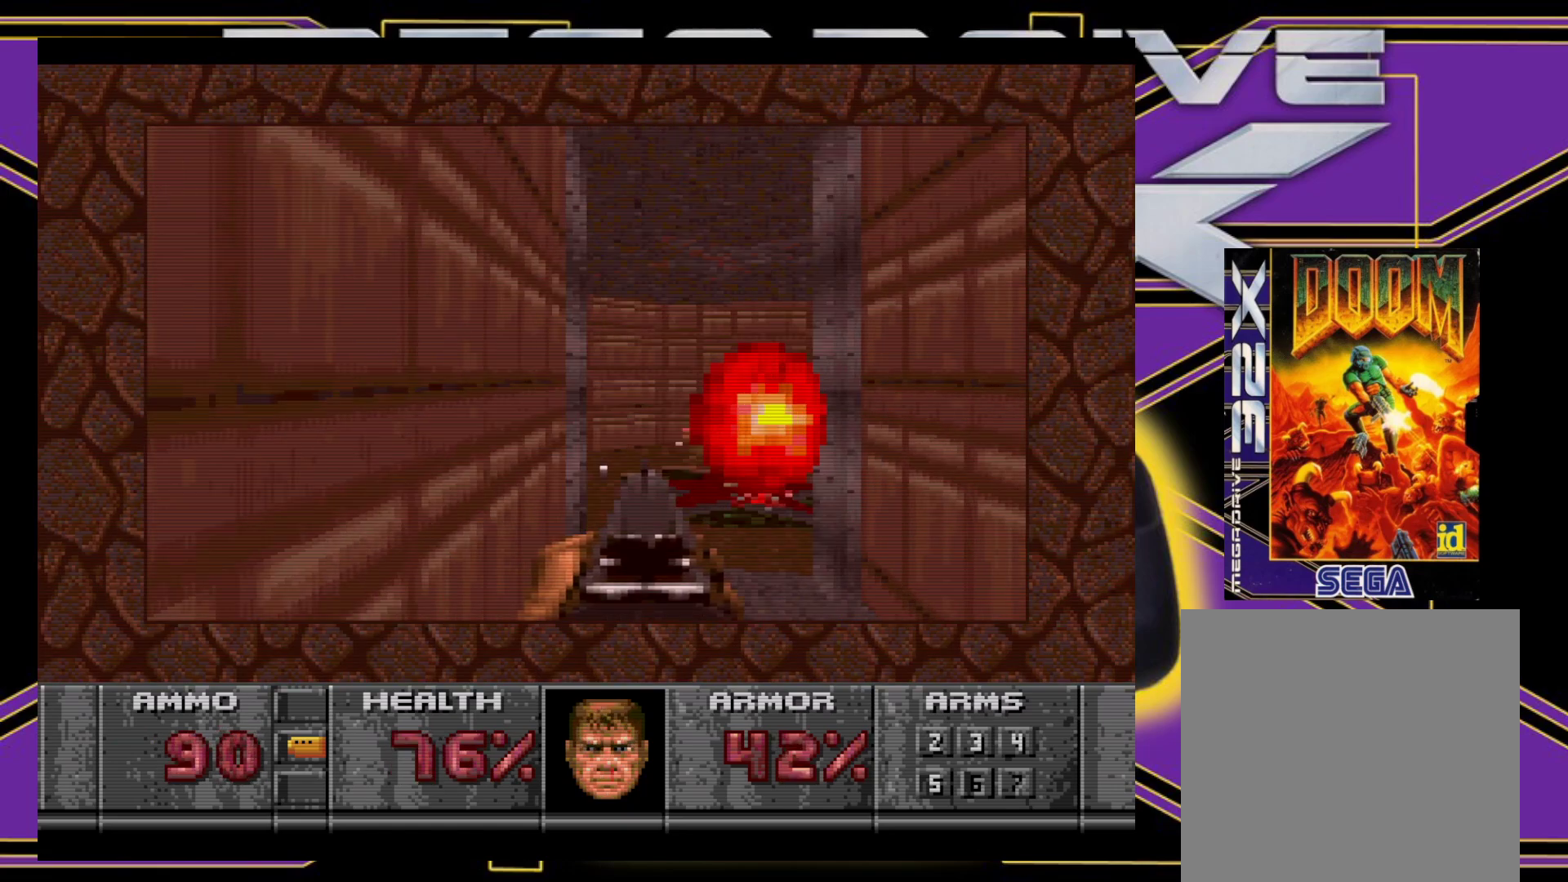
{"buttons": ["A", "DPAD_UP"], "events": [[183, "DPAD_RIGHT", "up"], [300, "A", "down"]]}
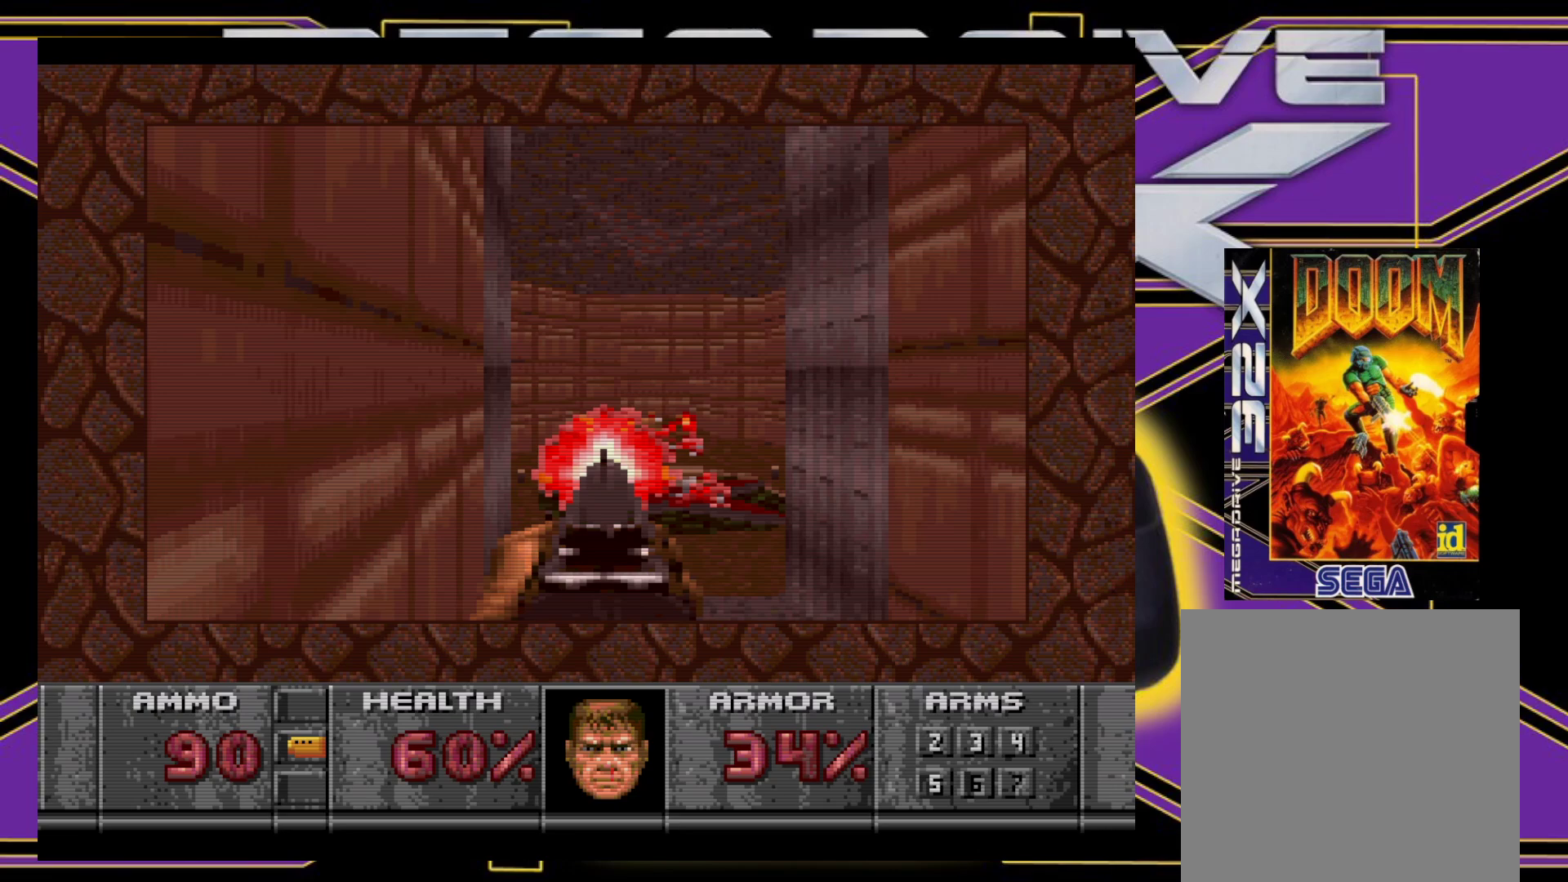
{"buttons": ["A", "DPAD_DOWN", "DPAD_LEFT"], "events": [[33, "DPAD_UP", "up"], [400, "DPAD_DOWN", "down"], [450, "DPAD_LEFT", "down"]]}
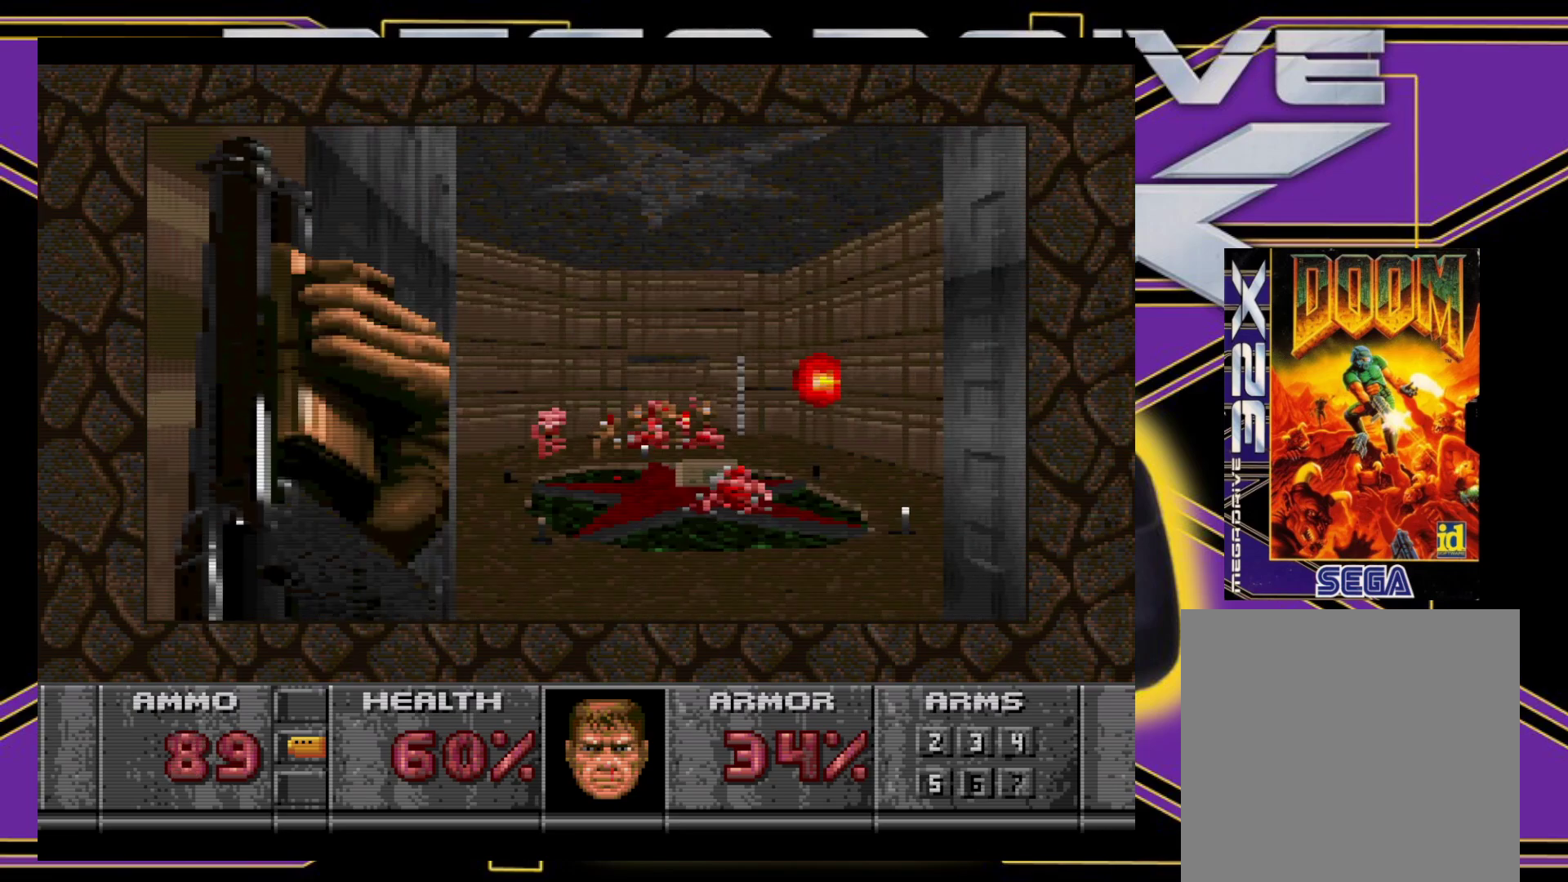
{"buttons": ["A", "DPAD_UP"], "events": [[33, "DPAD_LEFT", "up"], [50, "DPAD_DOWN", "up"], [367, "DPAD_RIGHT", "down"], [433, "DPAD_UP", "down"], [483, "DPAD_RIGHT", "up"]]}
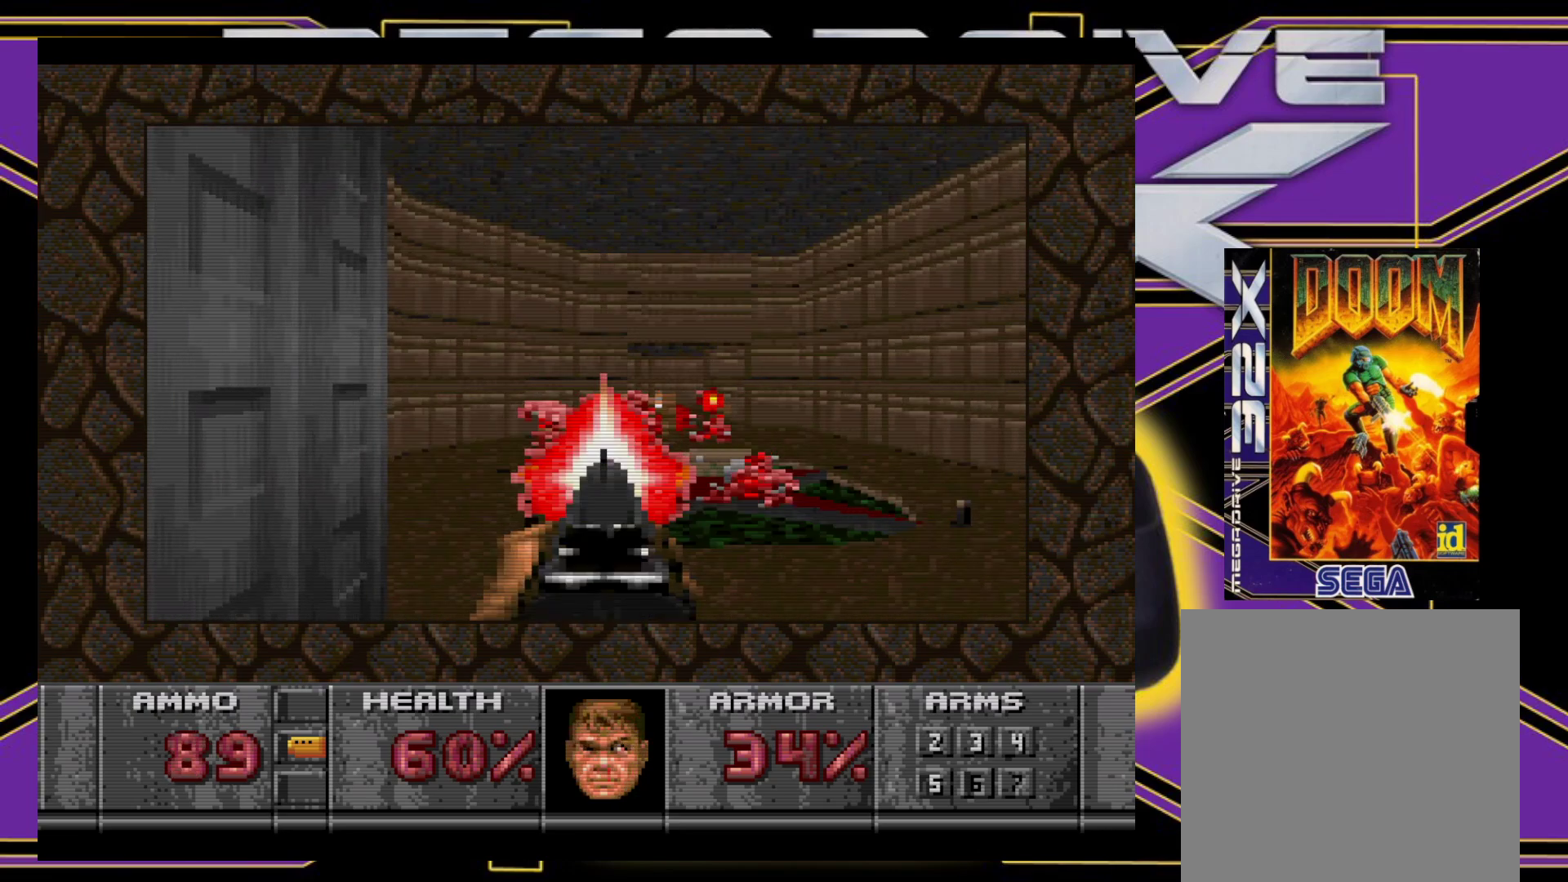
{"buttons": ["A", "DPAD_DOWN"], "events": [[117, "DPAD_UP", "up"], [317, "DPAD_DOWN", "down"]]}
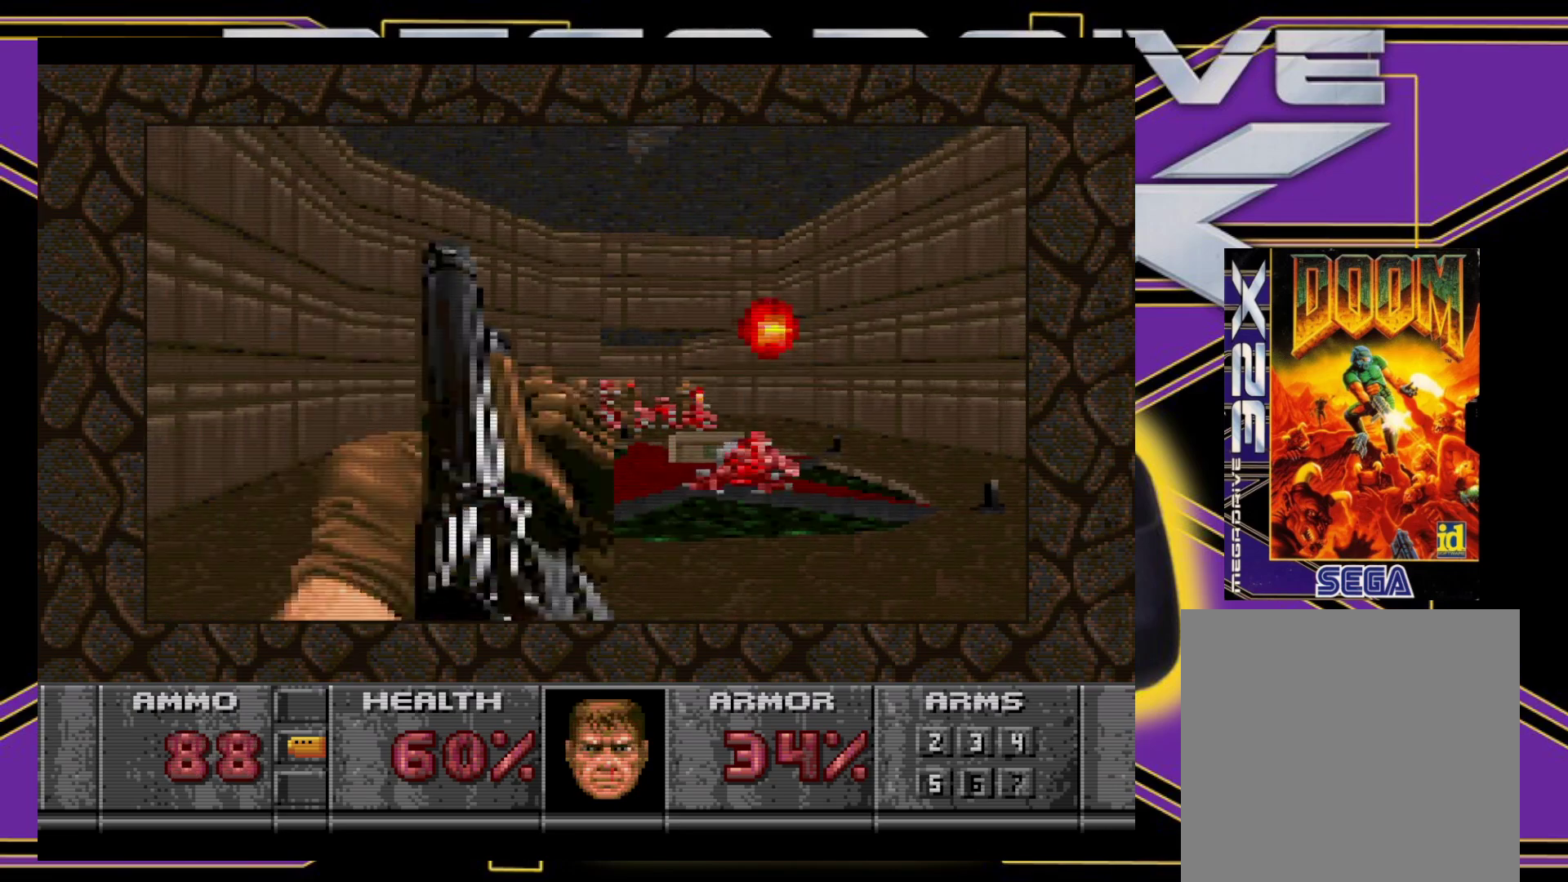
{"buttons": ["DPAD_DOWN"], "events": [[150, "A", "up"], [250, "Y", "down"], [333, "Y", "up"], [383, "Y", "down"], [450, "Y", "up"]]}
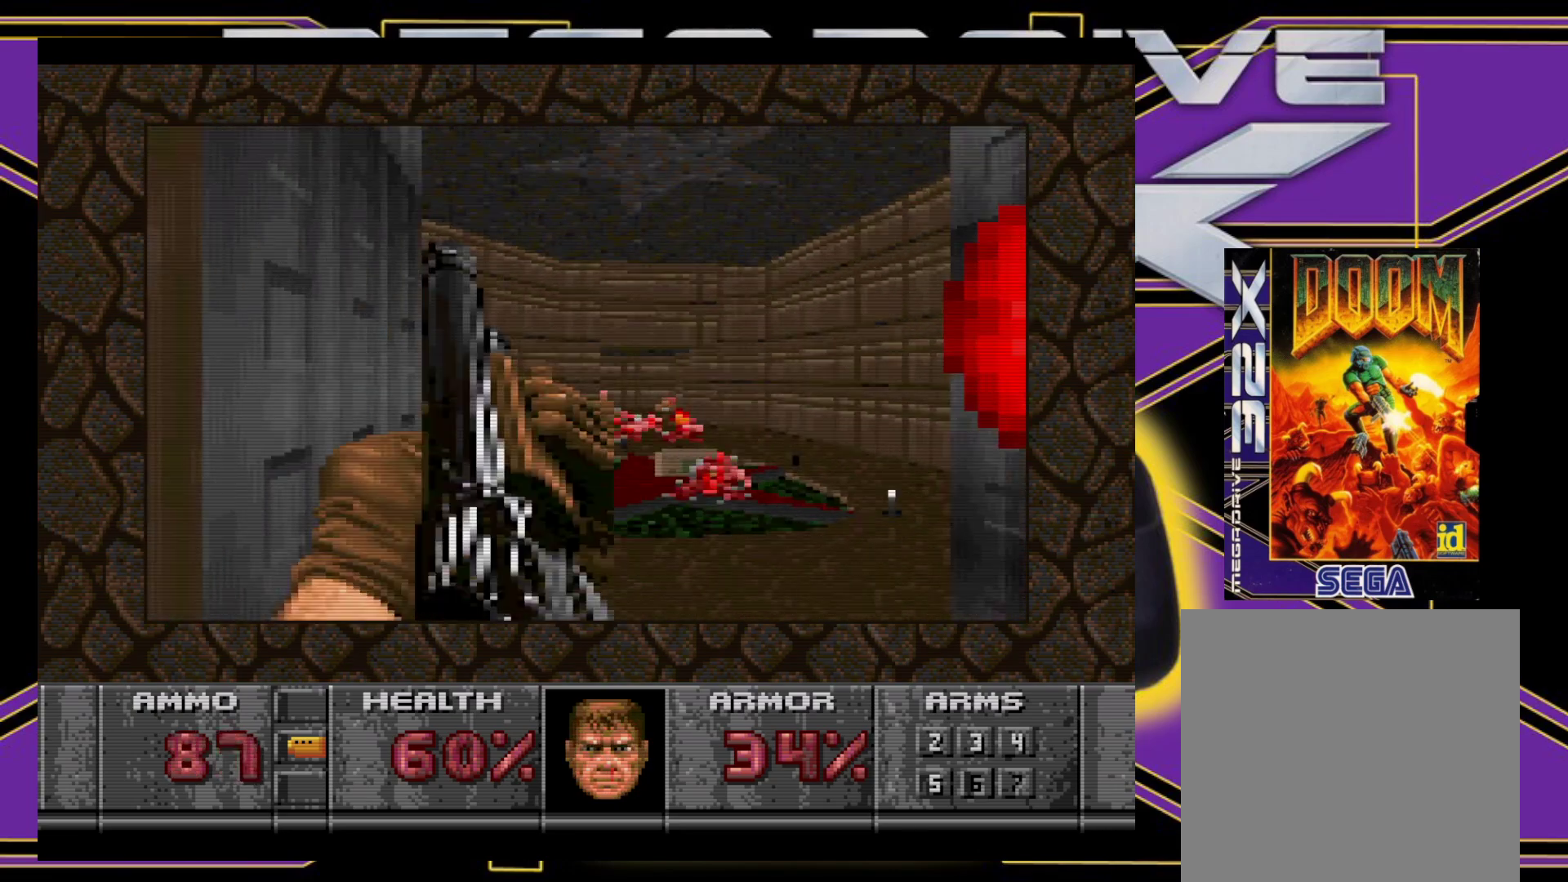
{"buttons": ["DPAD_DOWN"], "events": []}
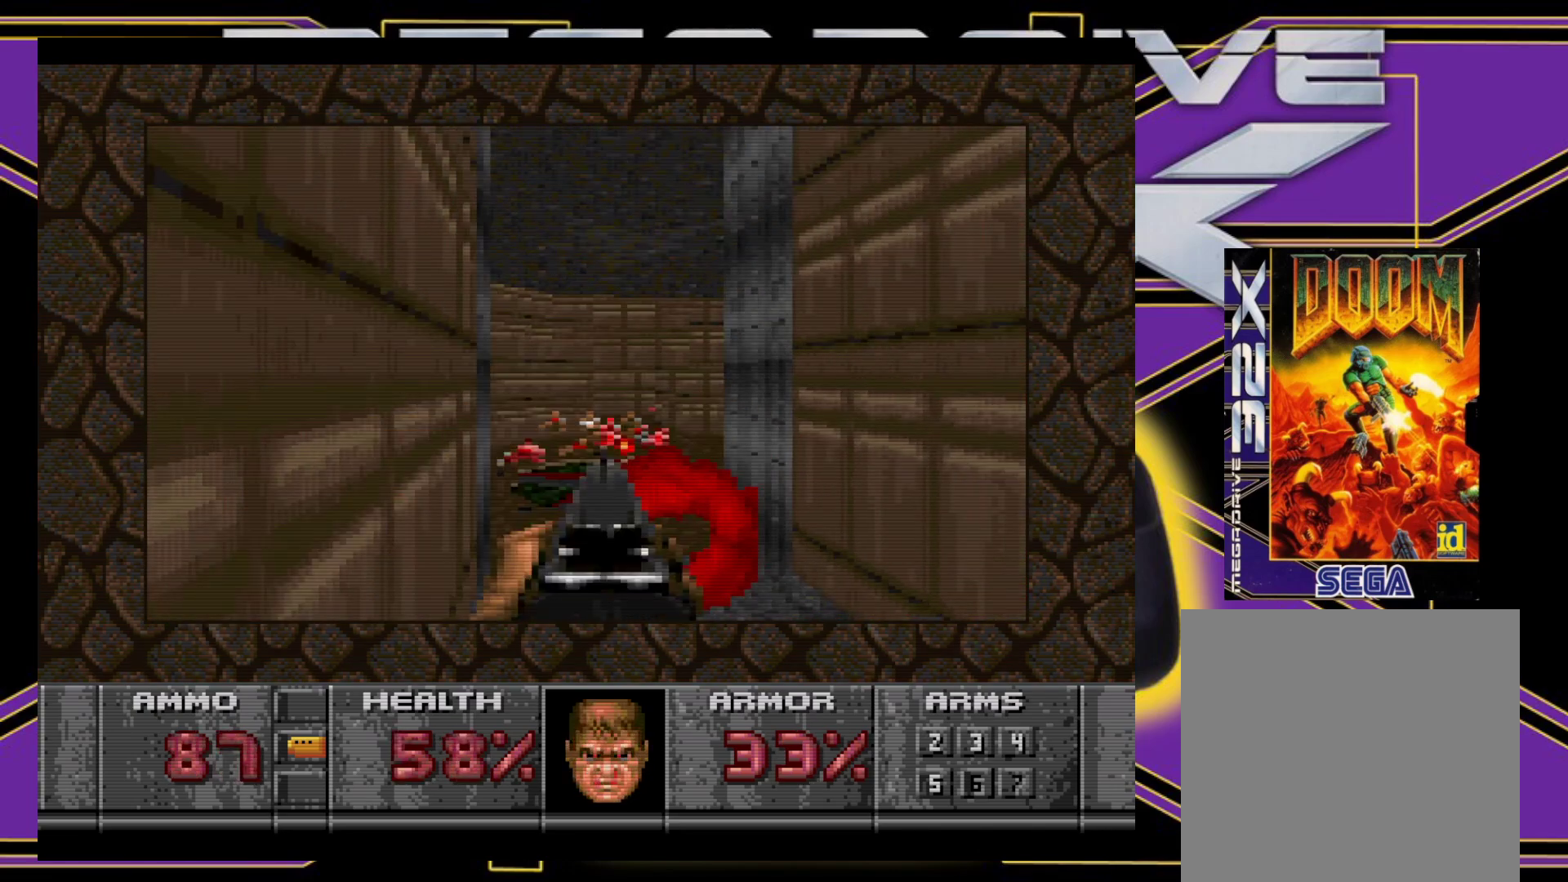
{"buttons": [], "events": [[200, "DPAD_DOWN", "up"]]}
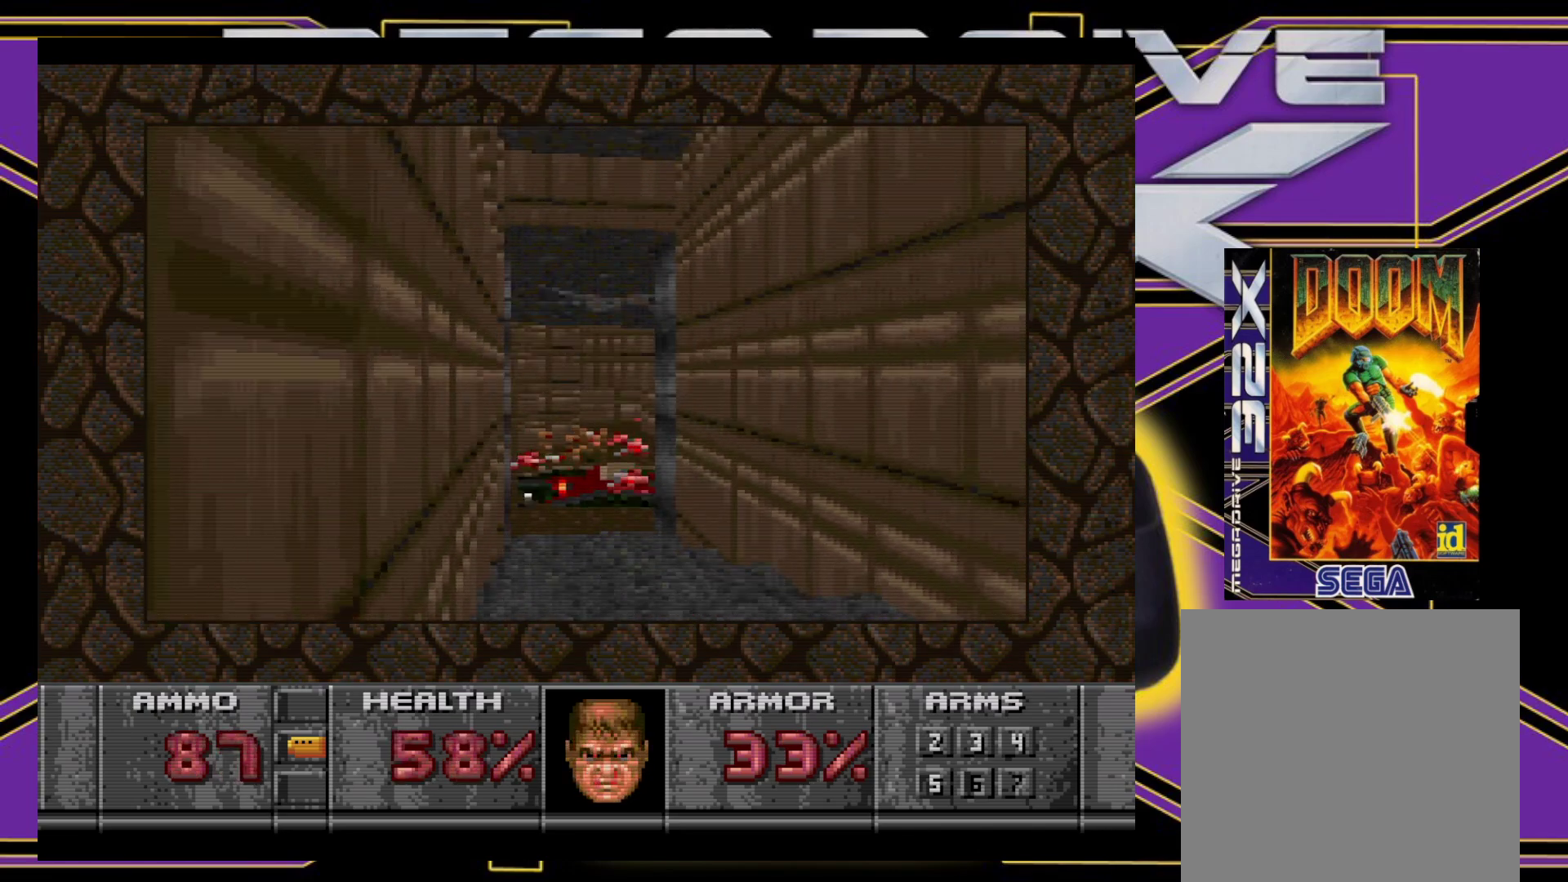
{"buttons": [], "events": [[317, "DPAD_LEFT", "down"], [383, "DPAD_LEFT", "up"]]}
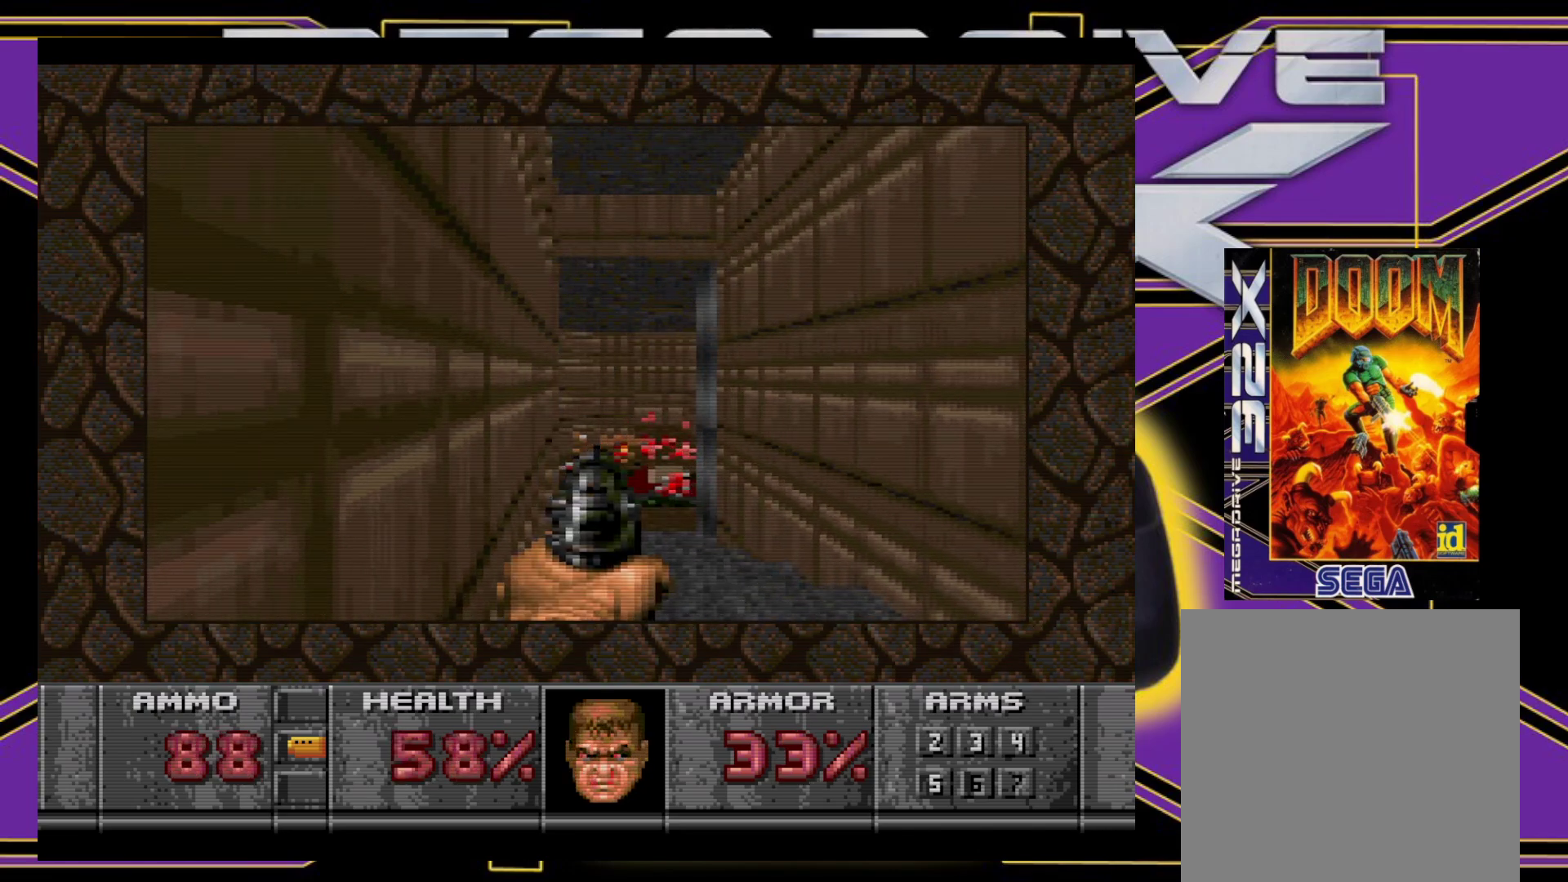
{"buttons": ["DPAD_DOWN"], "events": [[150, "A", "down"], [183, "DPAD_DOWN", "down"], [183, "DPAD_RIGHT", "down"], [267, "A", "up"], [283, "DPAD_RIGHT", "up"]]}
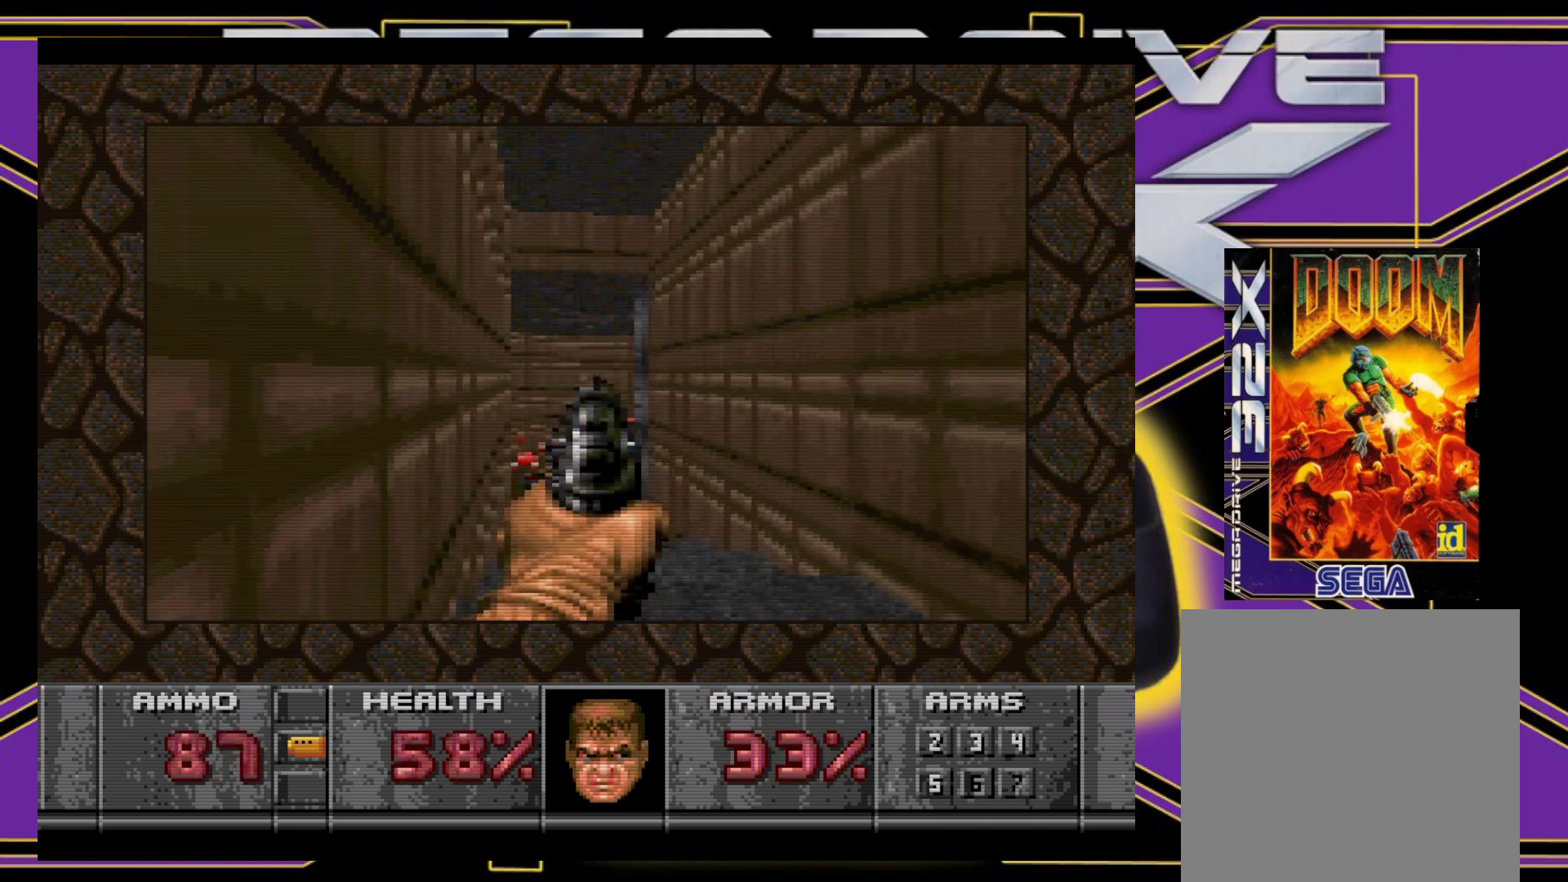
{"buttons": [], "events": [[33, "DPAD_DOWN", "up"], [83, "Y", "down"], [183, "Y", "up"], [267, "DPAD_DOWN", "down"], [333, "DPAD_DOWN", "up"]]}
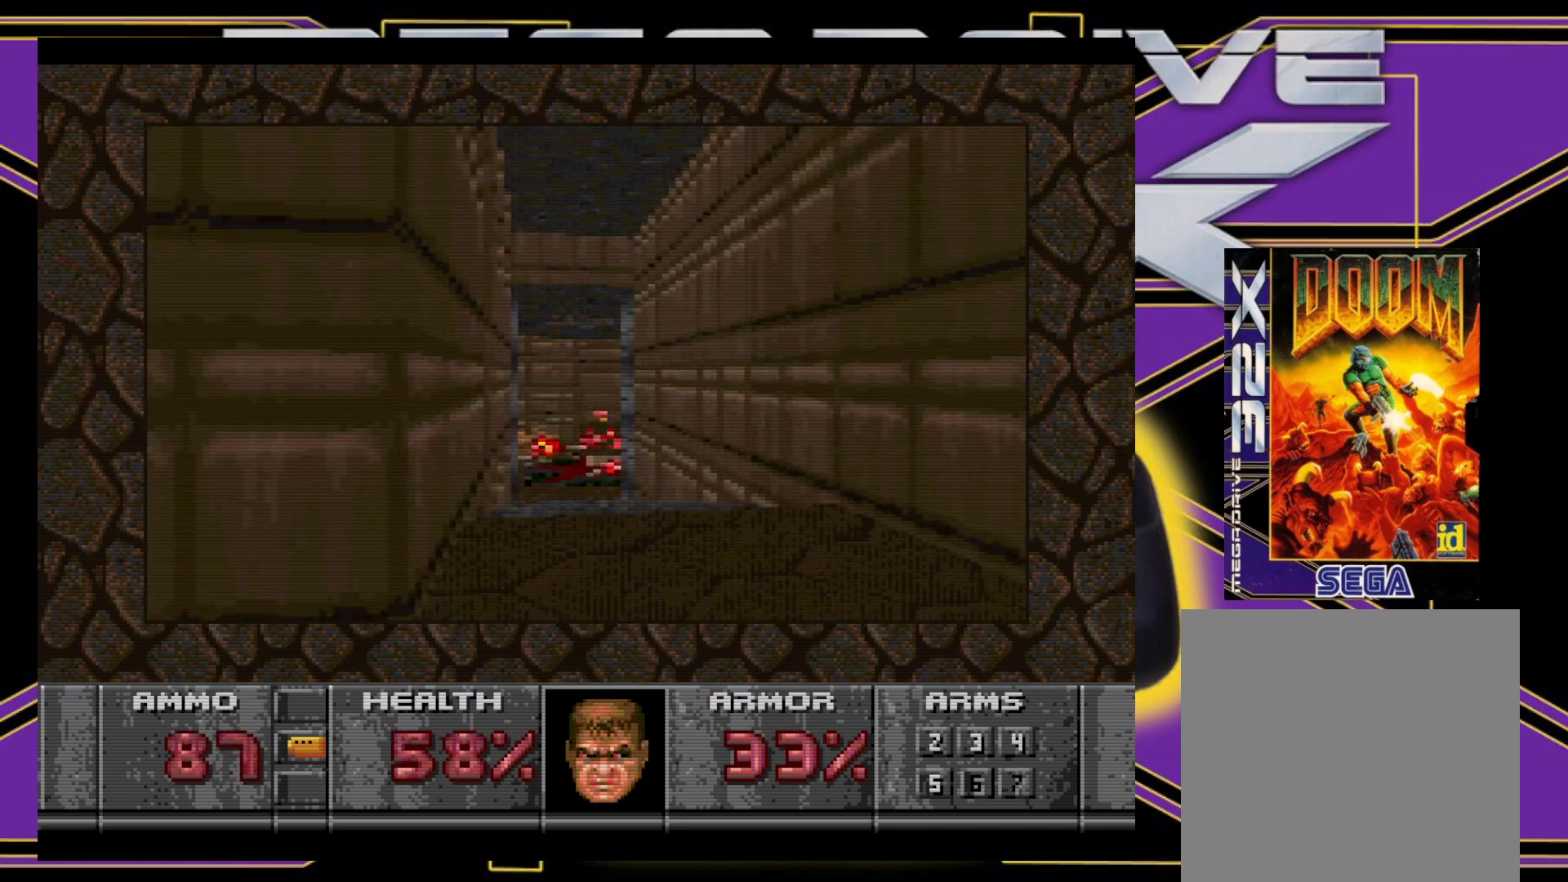
{"buttons": ["B", "DPAD_RIGHT"], "events": [[217, "B", "down"], [300, "DPAD_RIGHT", "down"]]}
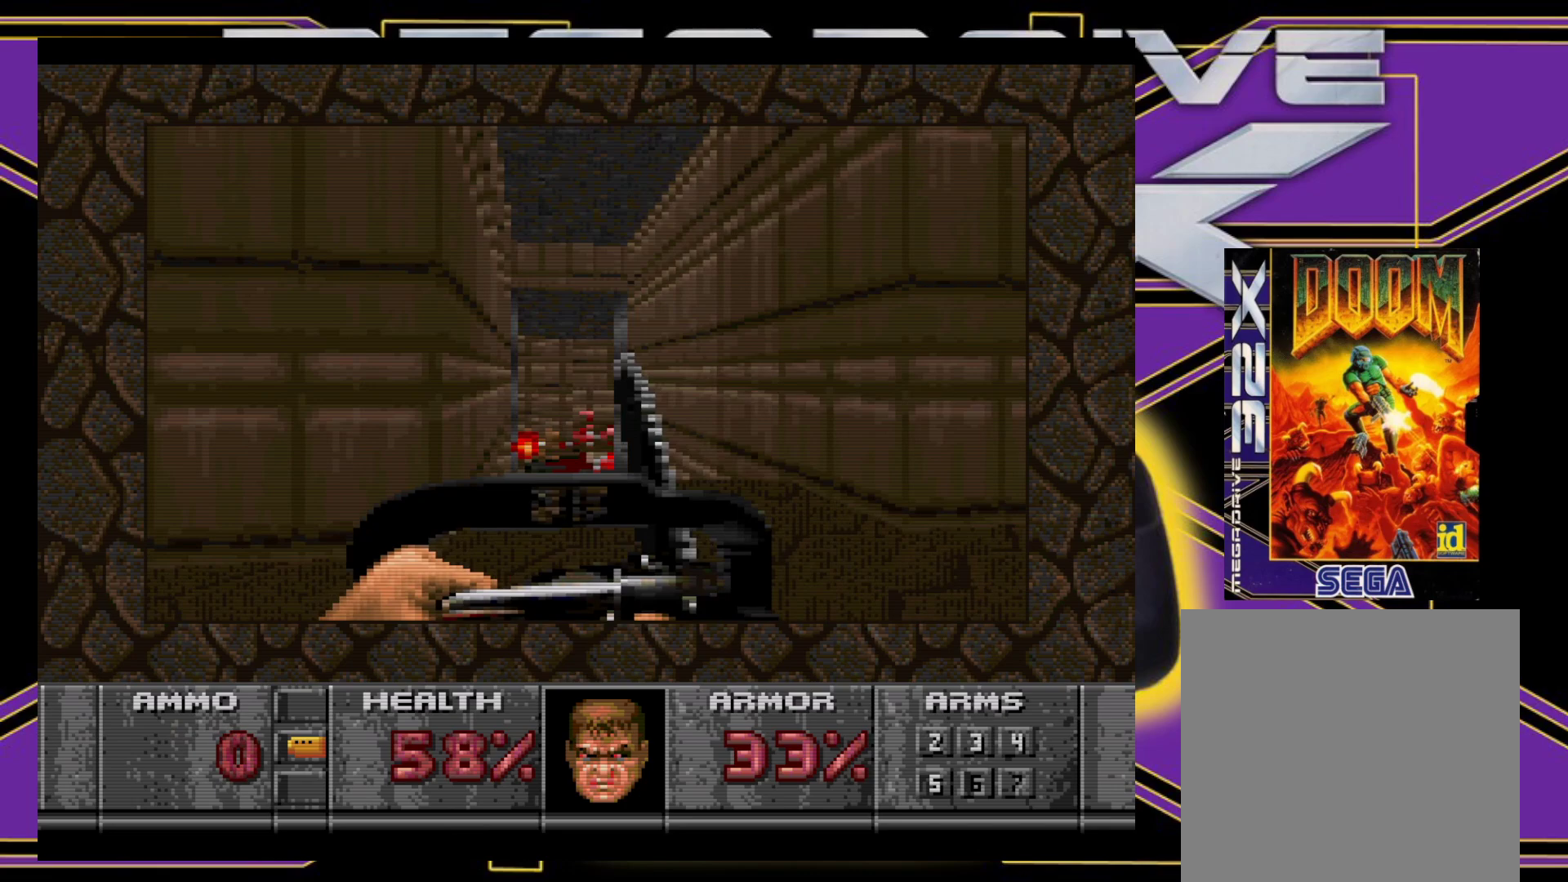
{"buttons": ["DPAD_LEFT"], "events": [[33, "B", "up"], [33, "DPAD_RIGHT", "up"], [100, "Y", "down"], [200, "Y", "up"], [467, "DPAD_LEFT", "down"]]}